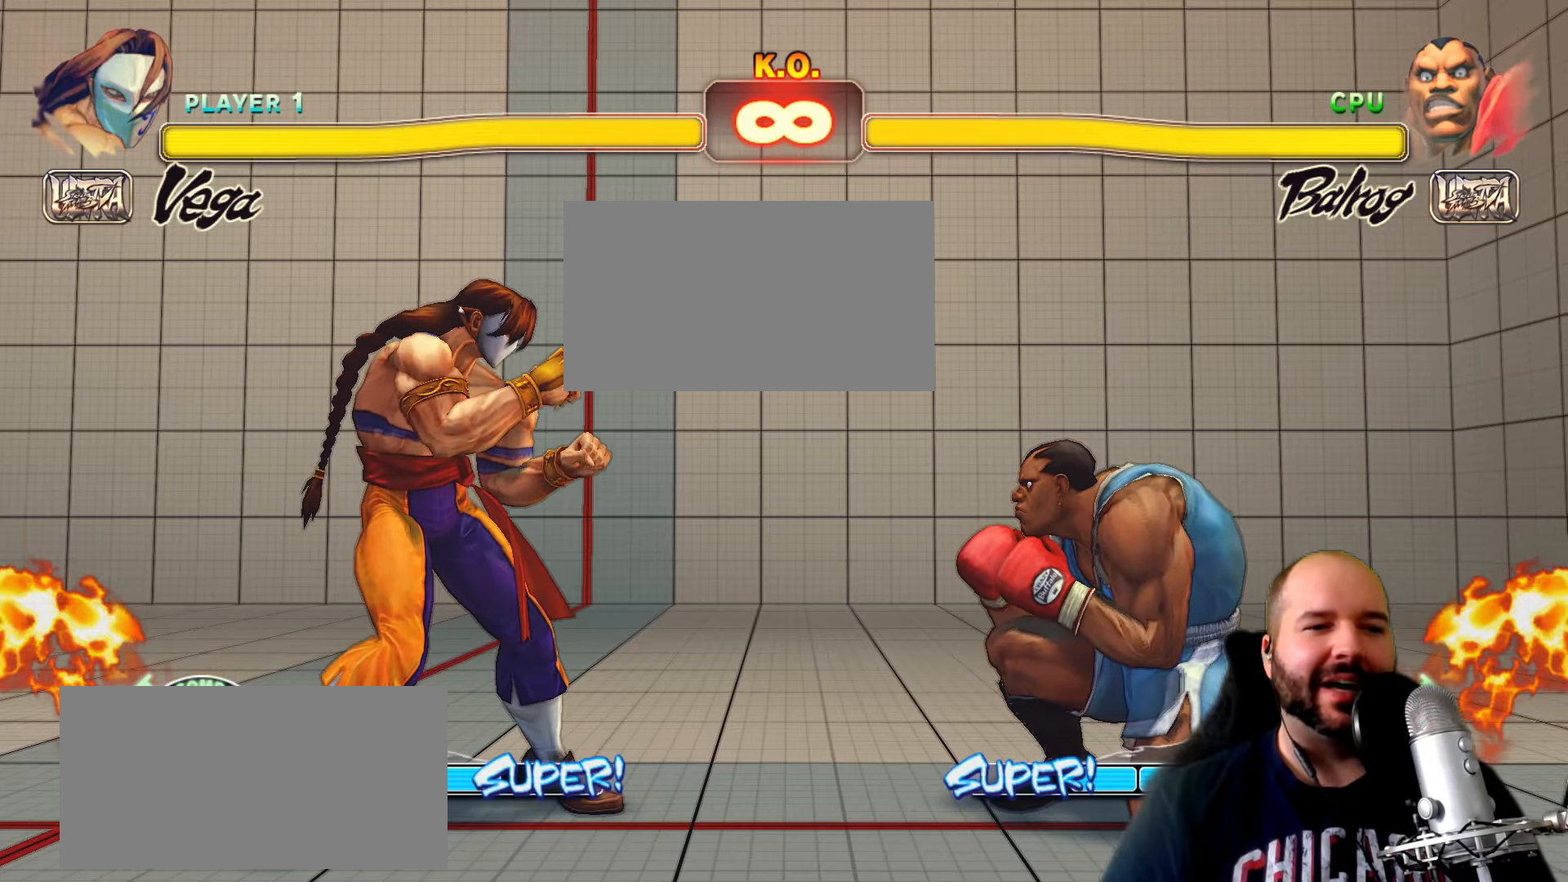
Gameplay with a controller (arcade stick); each line is a JSON object with the inputs held at the frame after it (dt_ms = milliseconds from this image to that frame). "events" lists button and stick changes between this image and that frame as [ms after this image, input, new state], when the widget could be followed in between. Not read: L3 R3.
{"dt_ms": 500, "buttons": [], "left_stick": "center"}
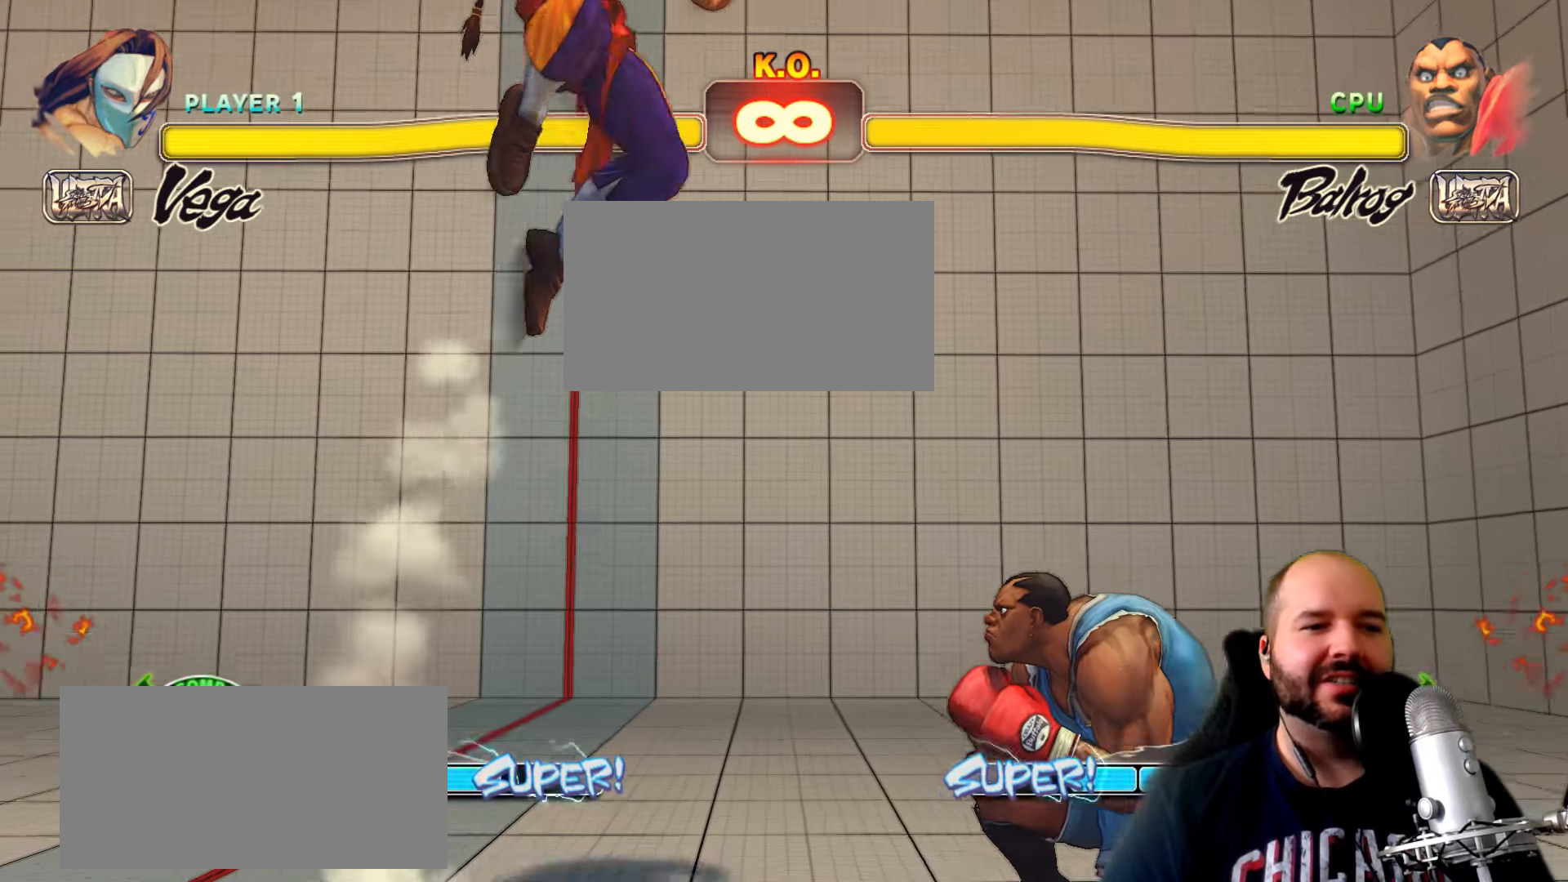
{"dt_ms": 500, "buttons": [], "left_stick": "center", "events": [[283, "R2", "down"], [500, "R2", "up"]]}
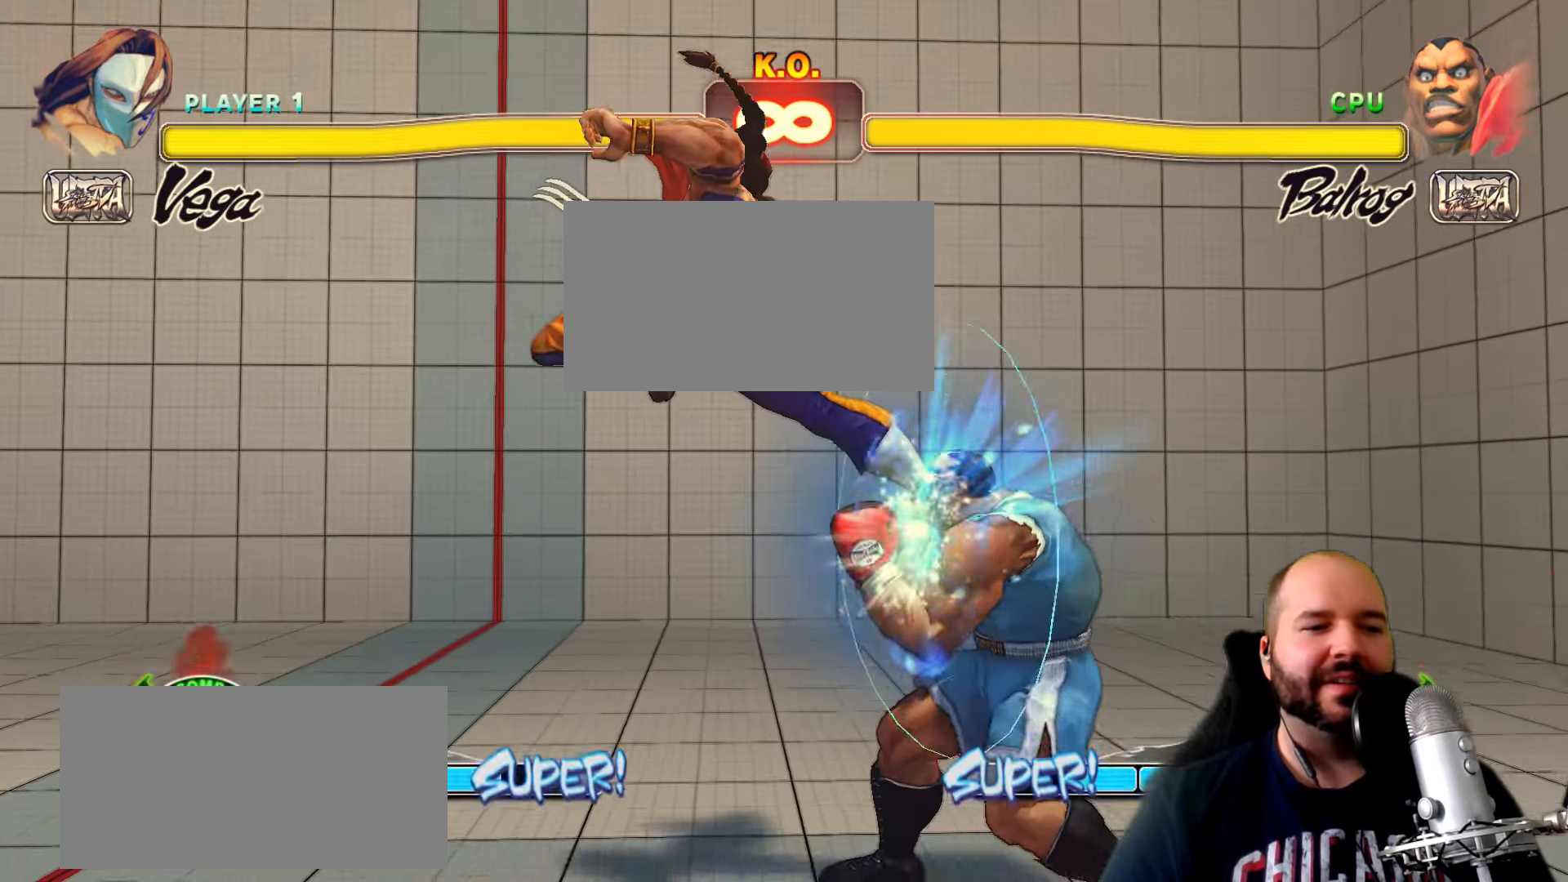
{"dt_ms": 500, "buttons": [], "left_stick": "left"}
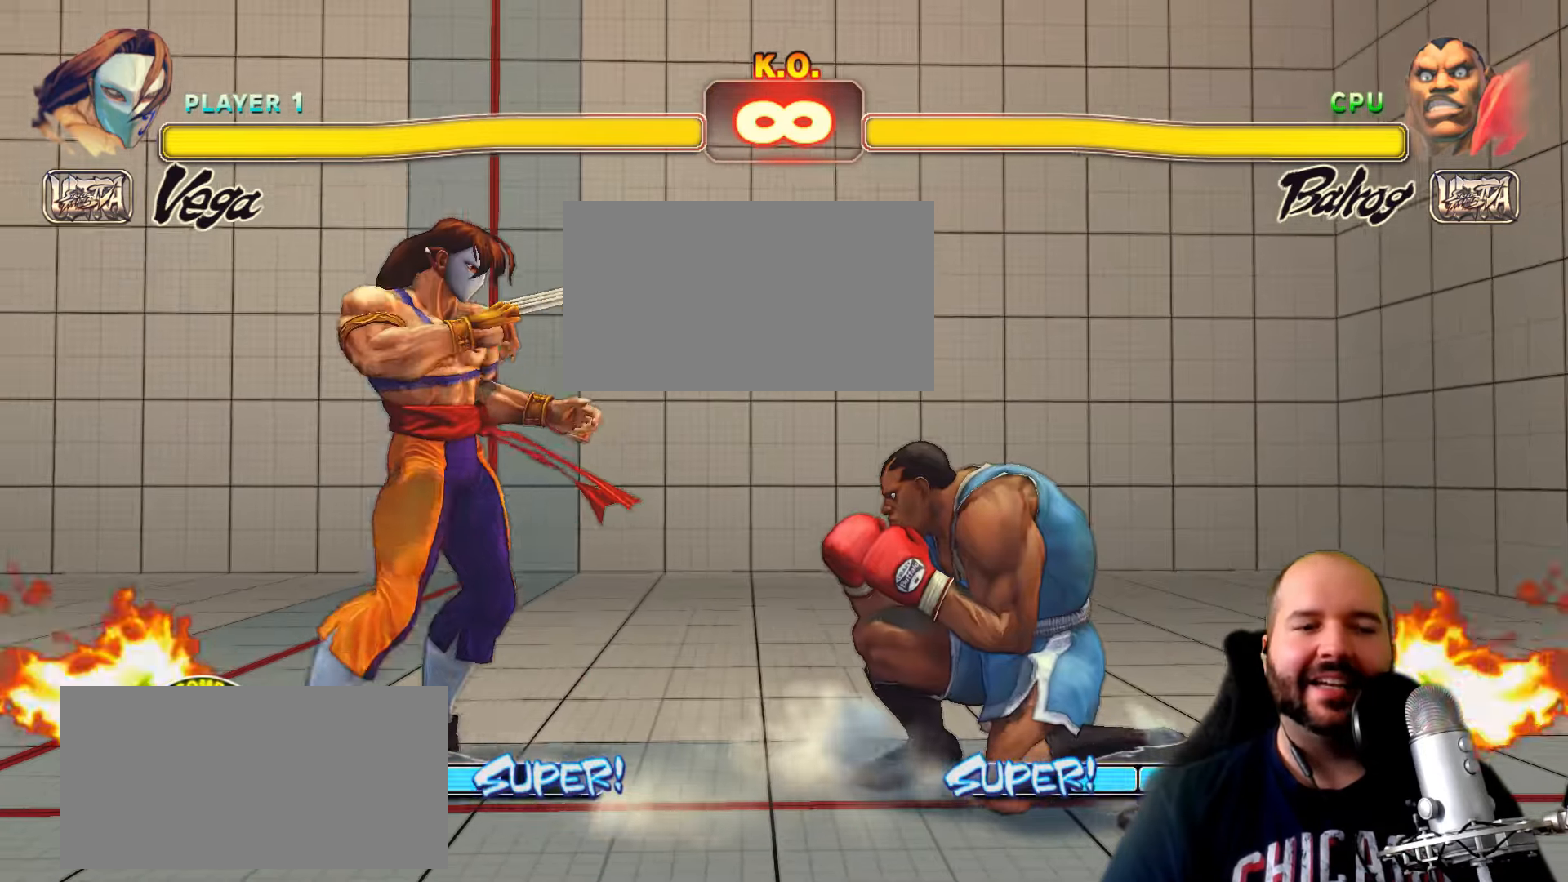
{"dt_ms": 500, "buttons": [], "left_stick": "center"}
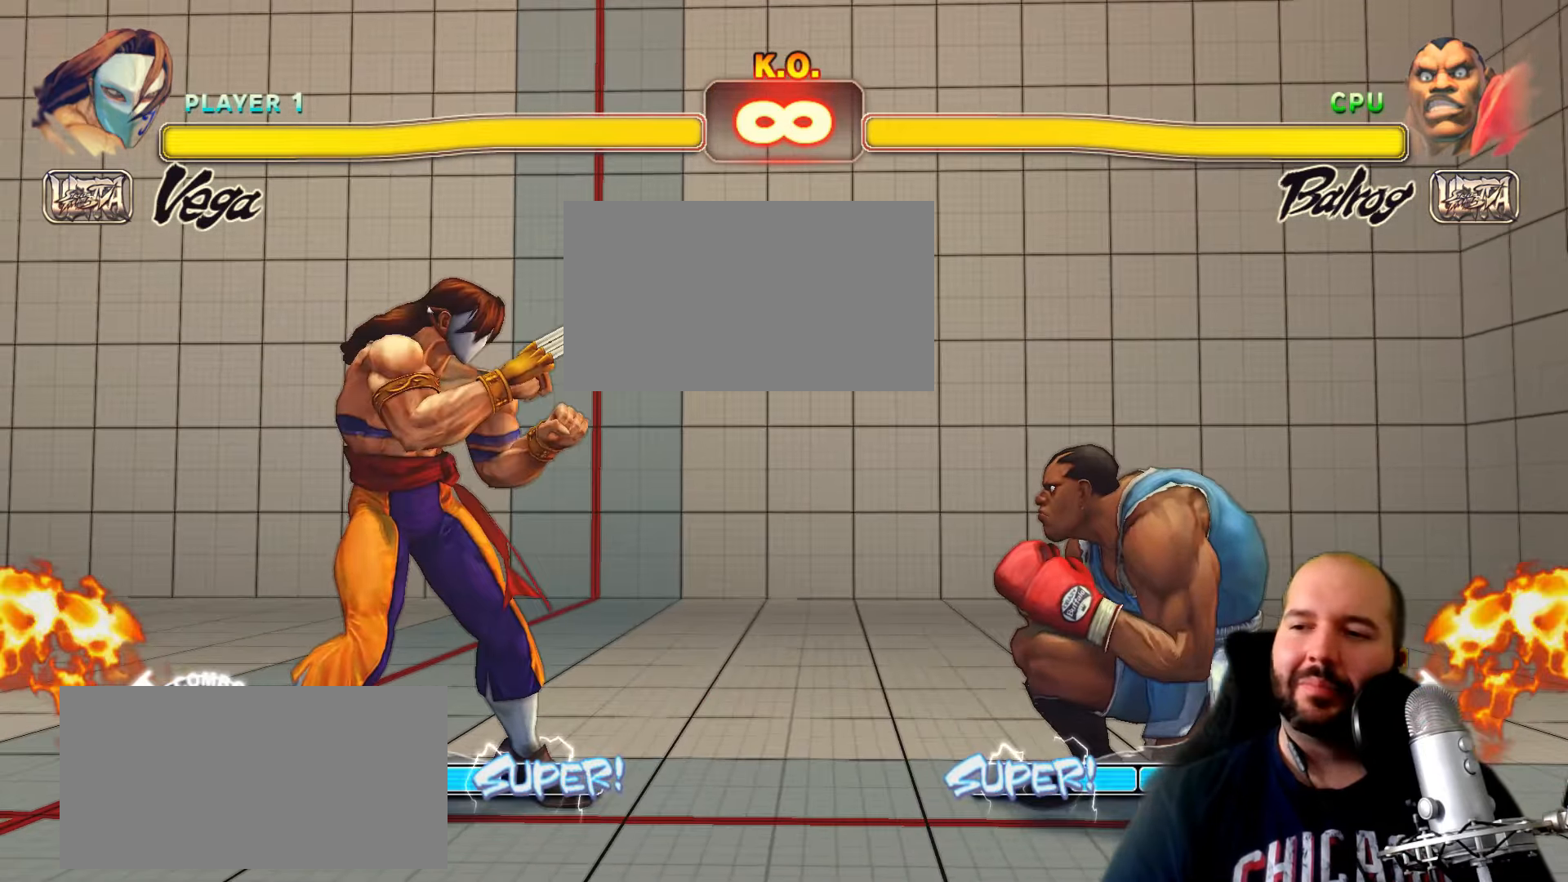
{"dt_ms": 500, "buttons": [], "left_stick": "center"}
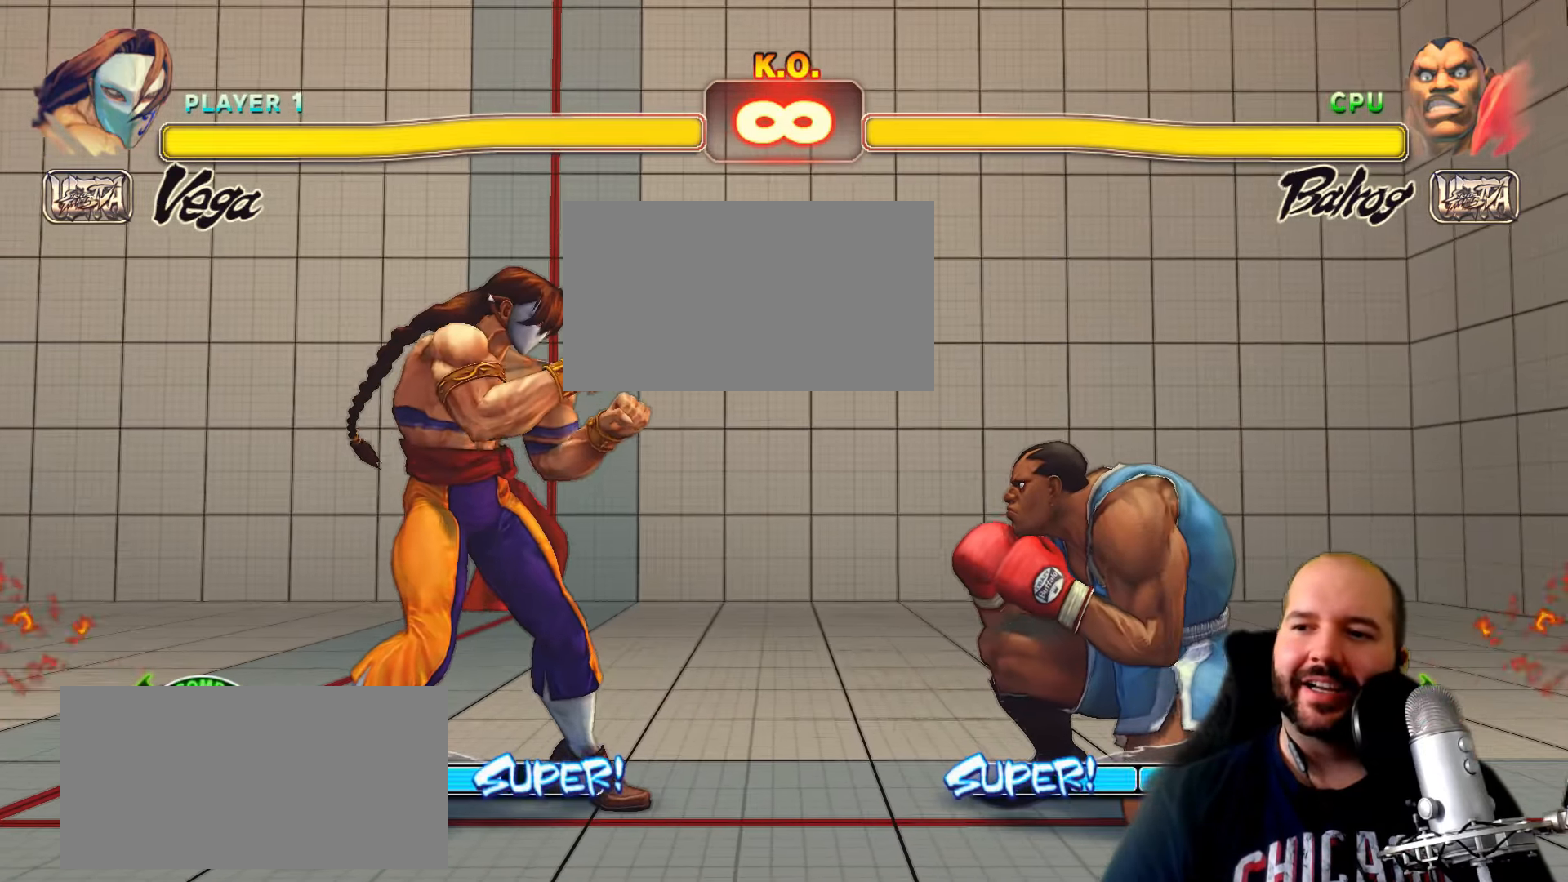
{"dt_ms": 500, "buttons": [], "left_stick": "center", "events": [[133, "left_stick", "left"], [200, "left_stick", "center"]]}
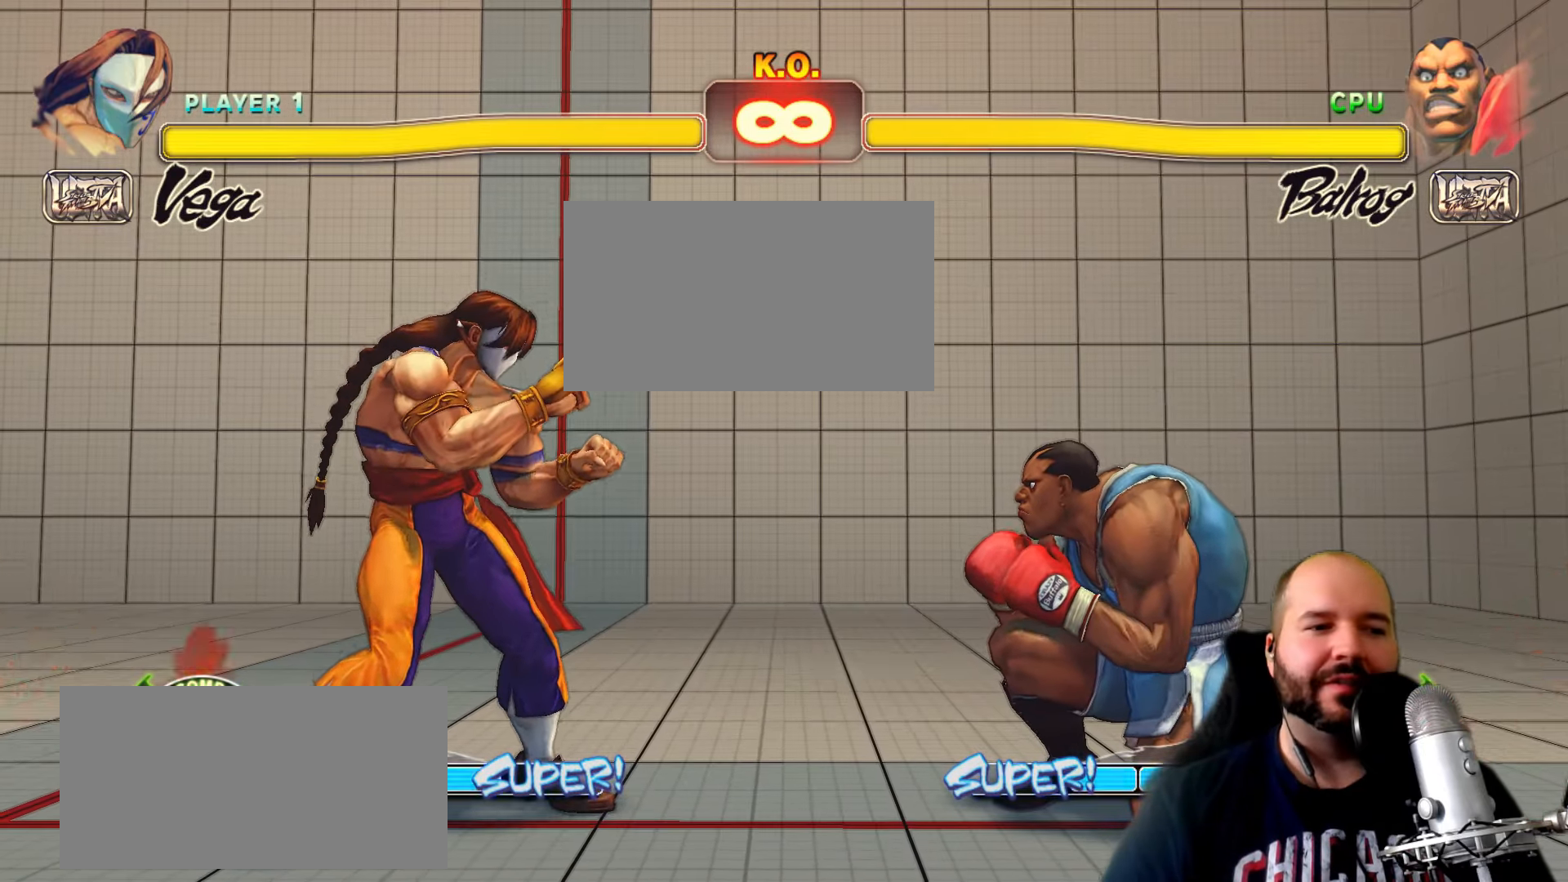
{"dt_ms": 500, "buttons": [], "left_stick": "center"}
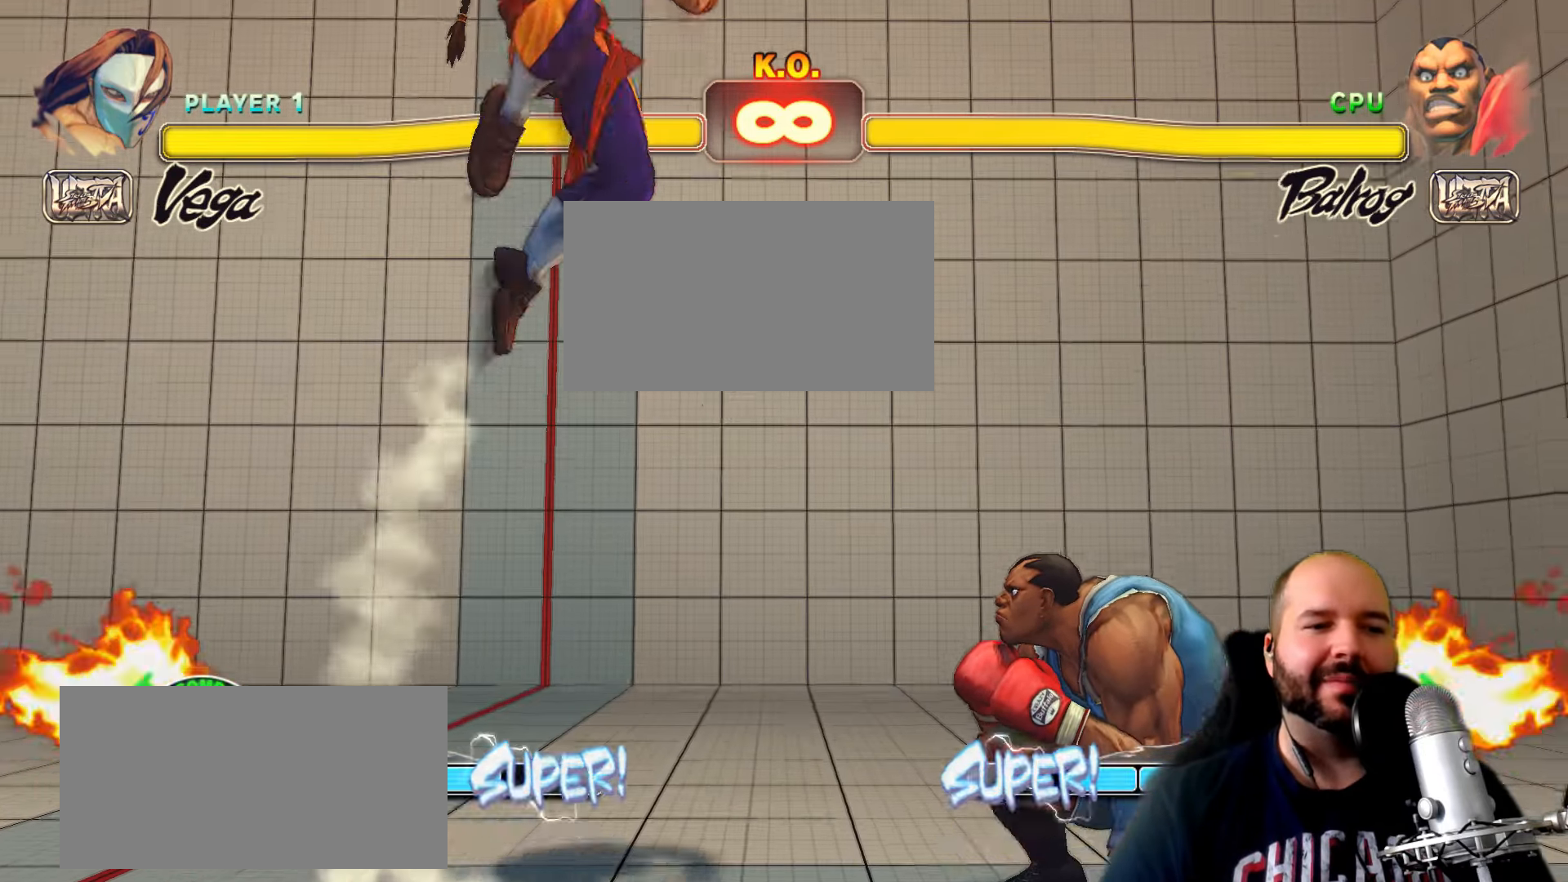
{"dt_ms": 500, "buttons": ["R2"], "left_stick": "center", "events": [[333, "R2", "down"]]}
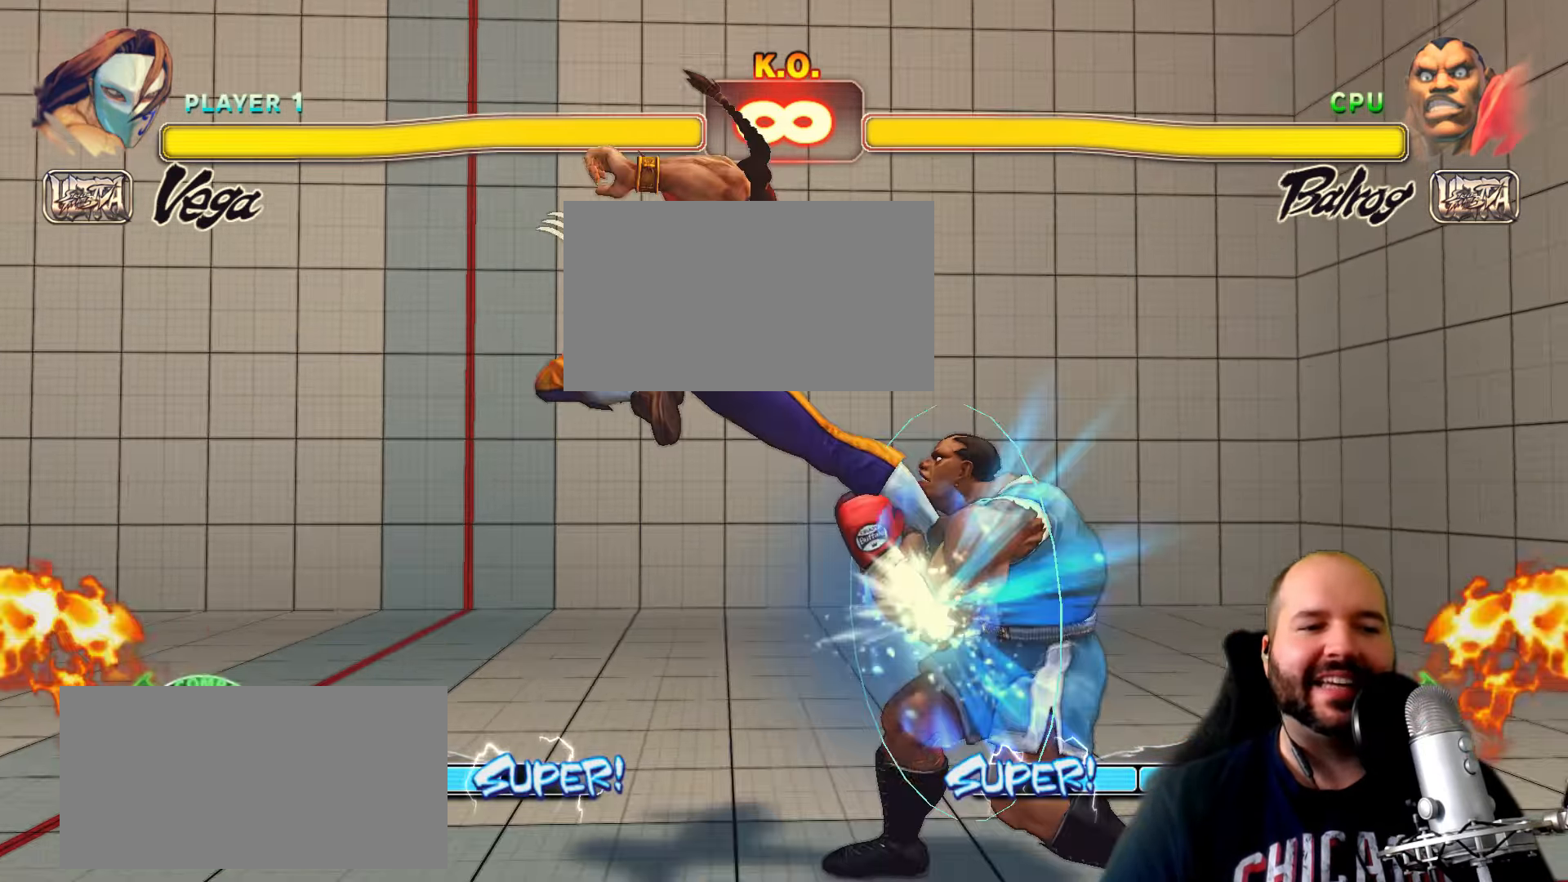
{"dt_ms": 500, "buttons": [], "left_stick": "left", "events": [[16, "R2", "up"], [266, "left_stick", "left"]]}
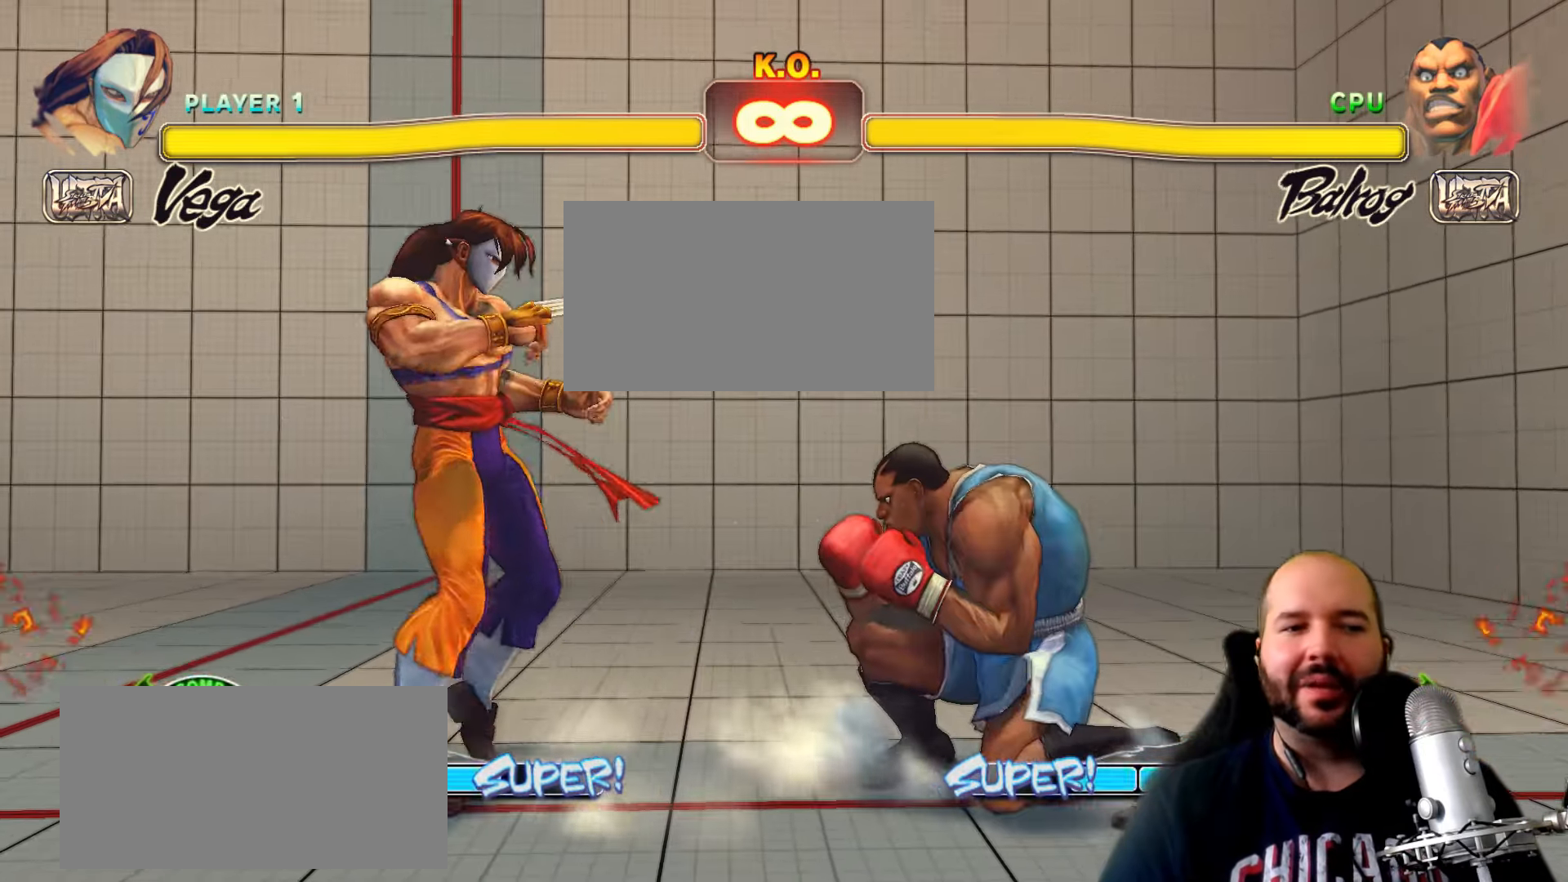
{"dt_ms": 1000, "buttons": [], "left_stick": "center"}
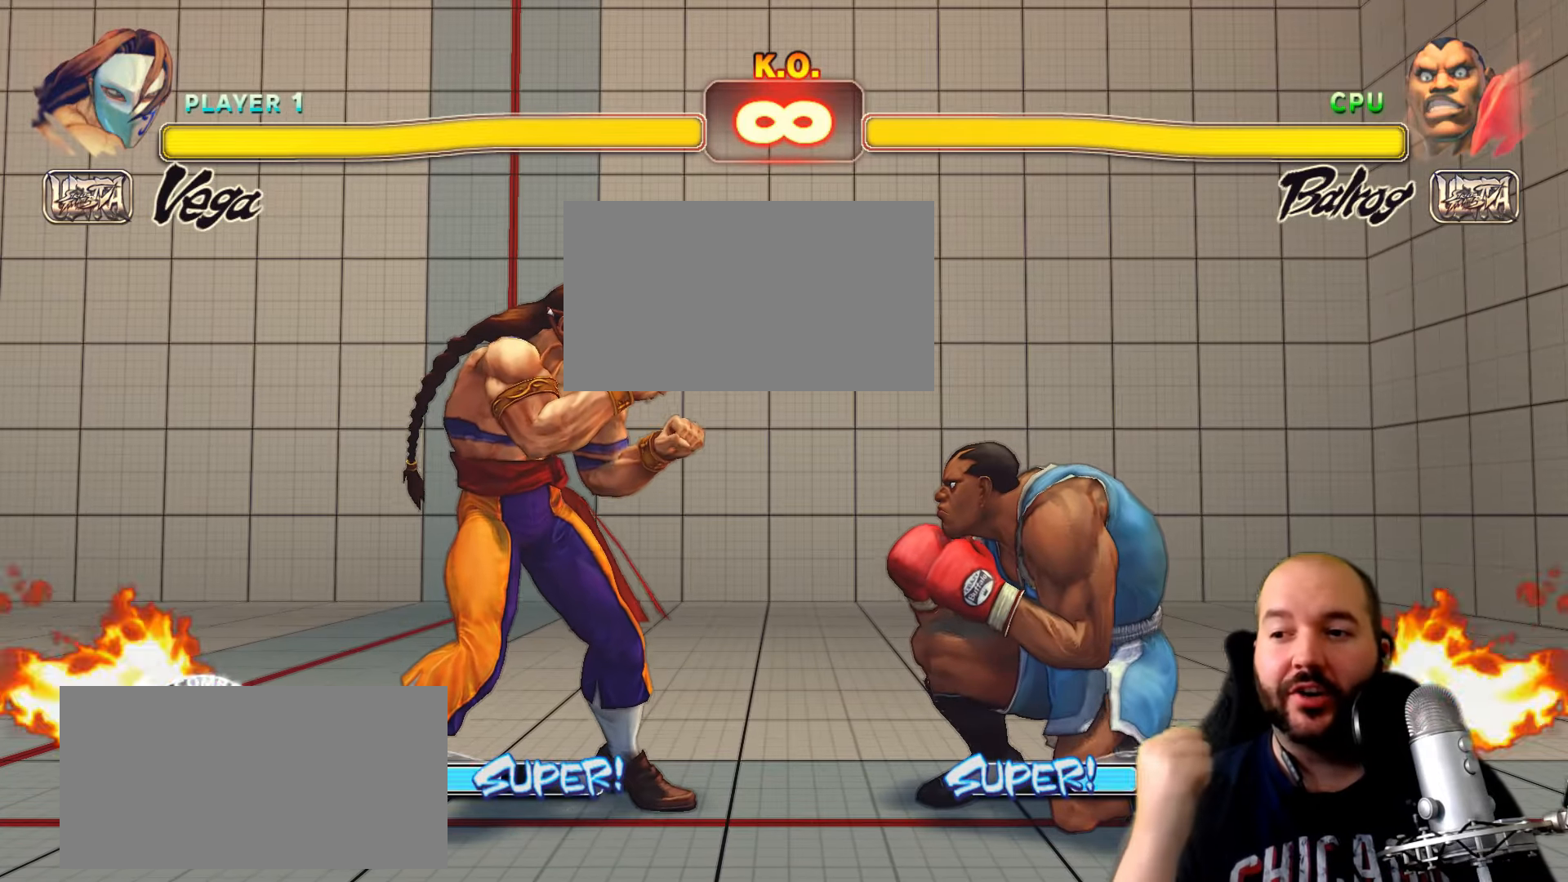
{"dt_ms": 500, "buttons": [], "left_stick": "center", "events": []}
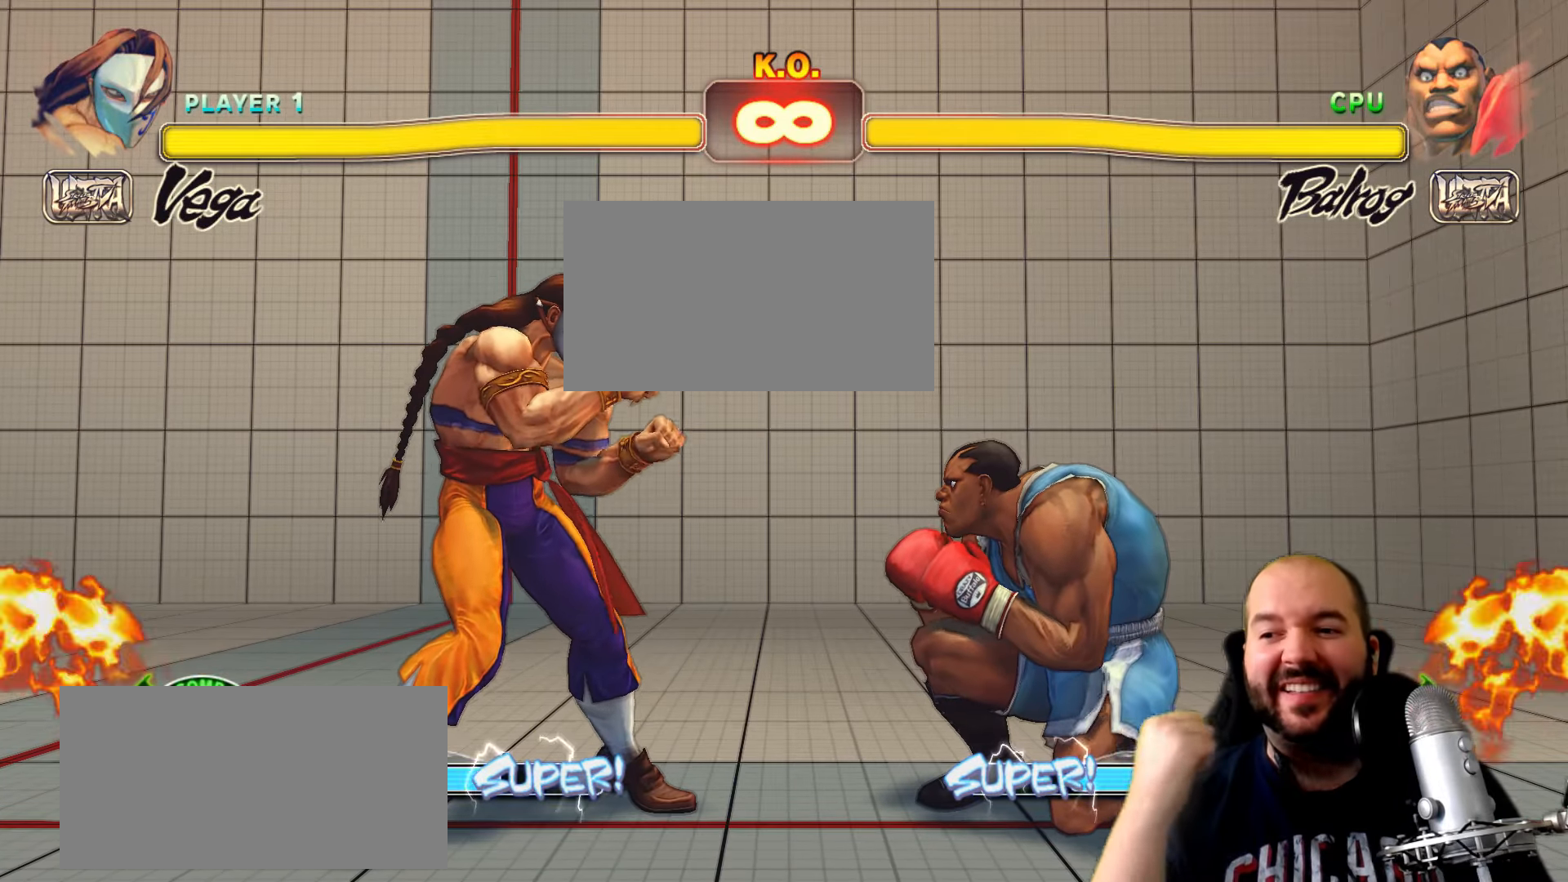
{"dt_ms": 500, "buttons": [], "left_stick": "center", "events": []}
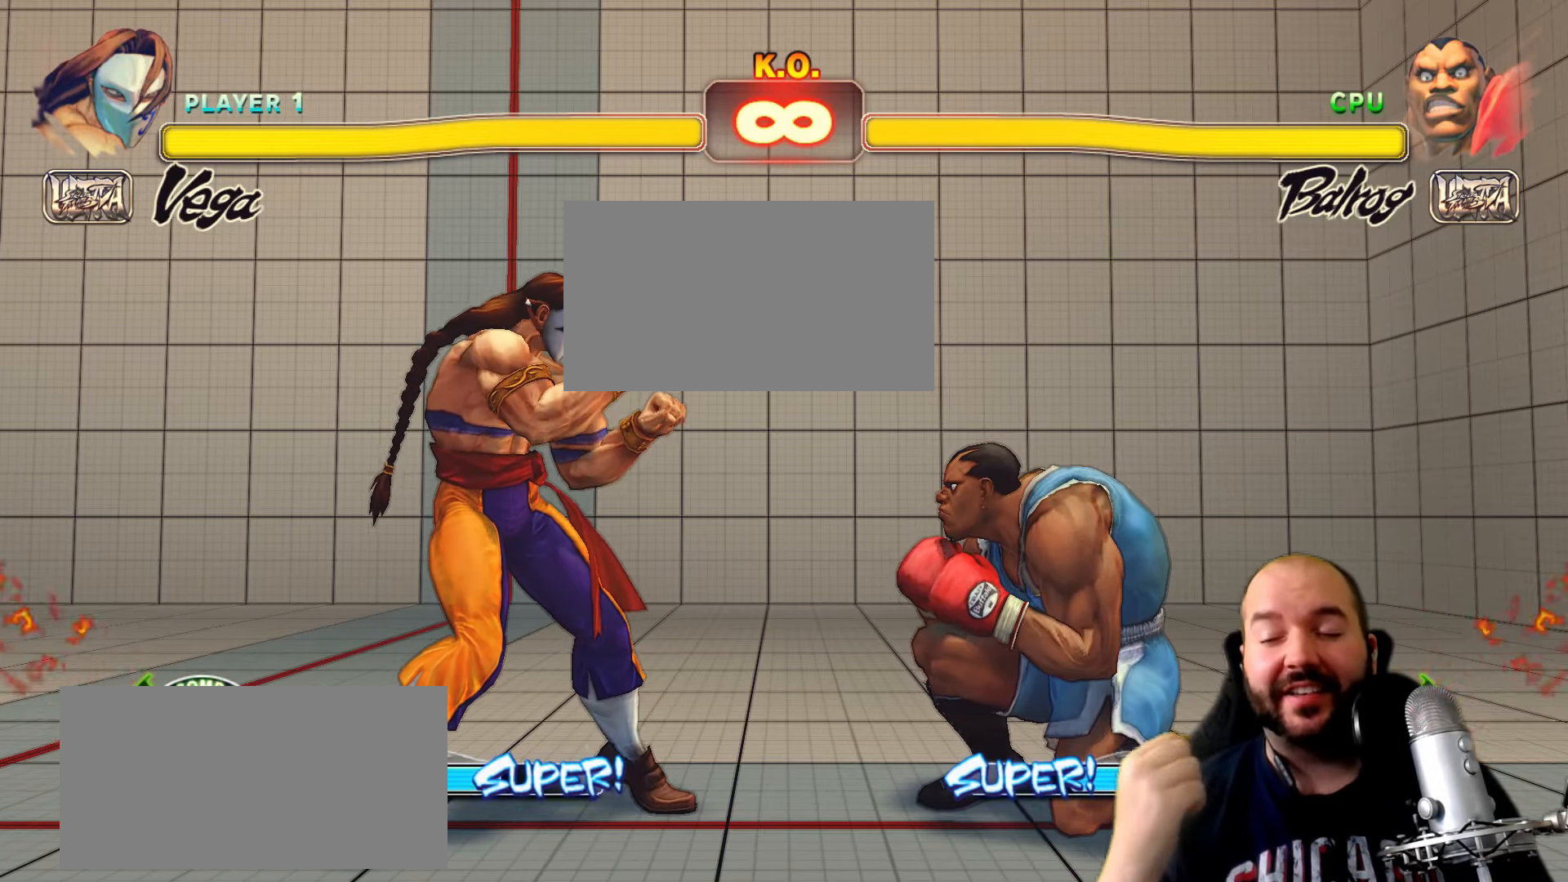
{"dt_ms": 500, "buttons": [], "left_stick": "center", "events": []}
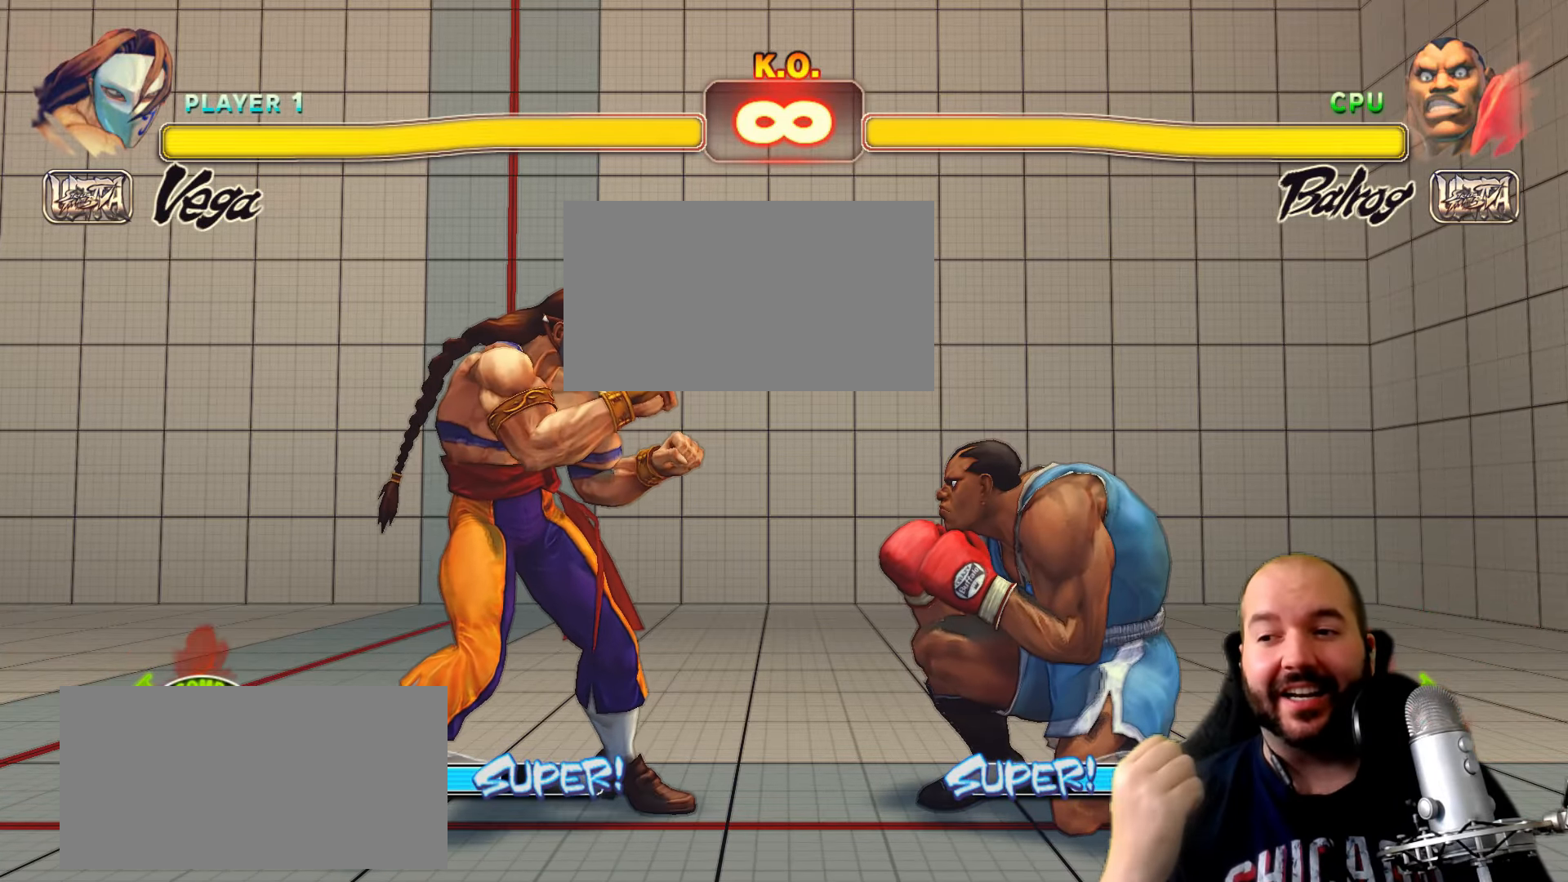
{"dt_ms": 500, "buttons": [], "left_stick": "center", "events": []}
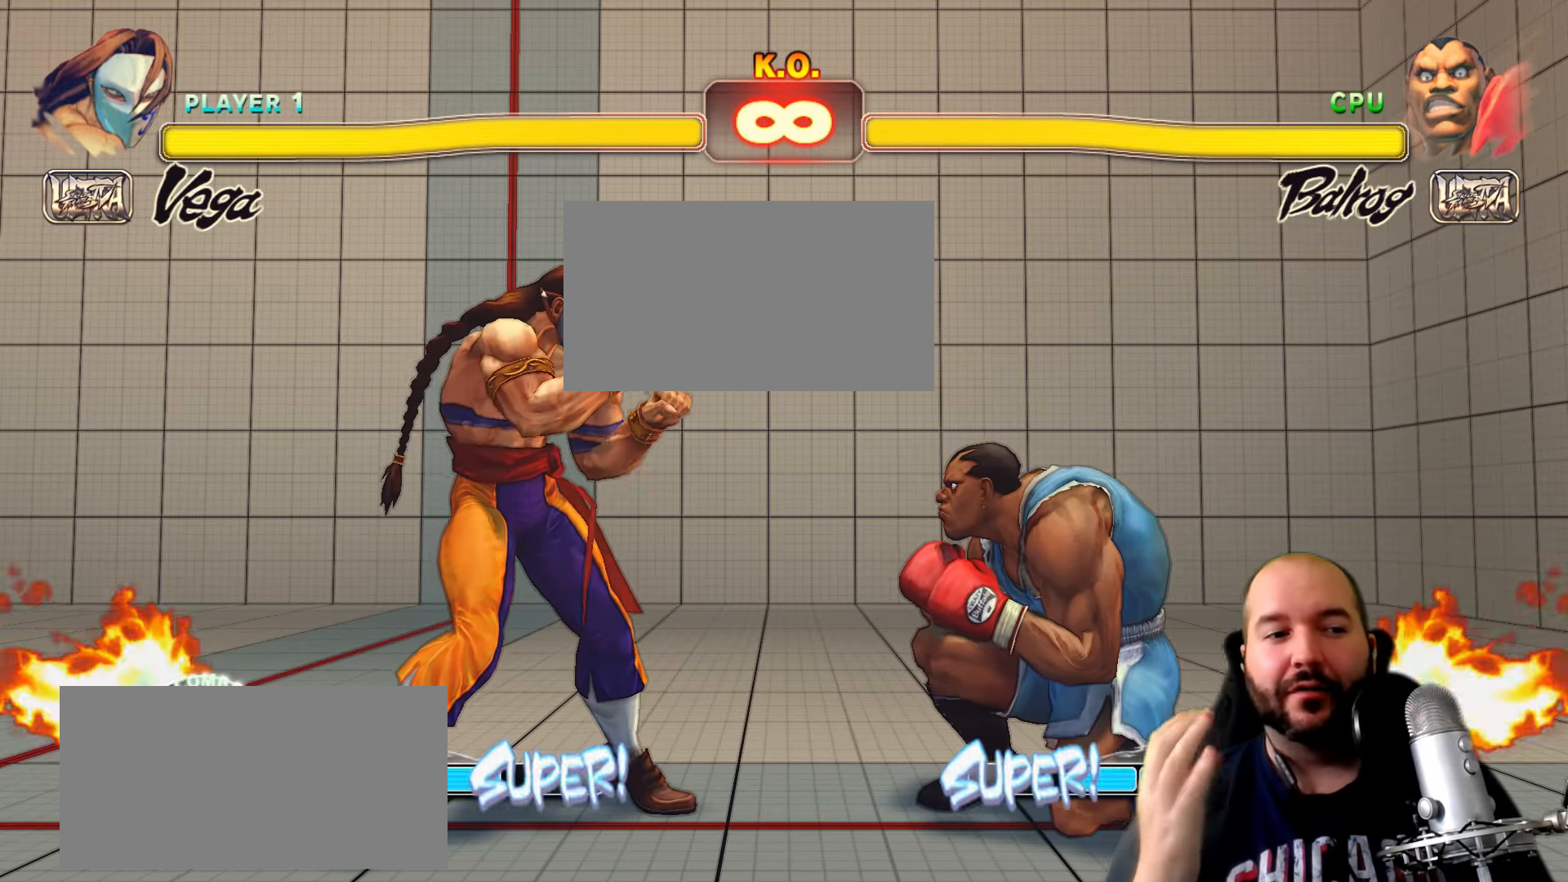
{"dt_ms": 500, "buttons": [], "left_stick": "center", "events": []}
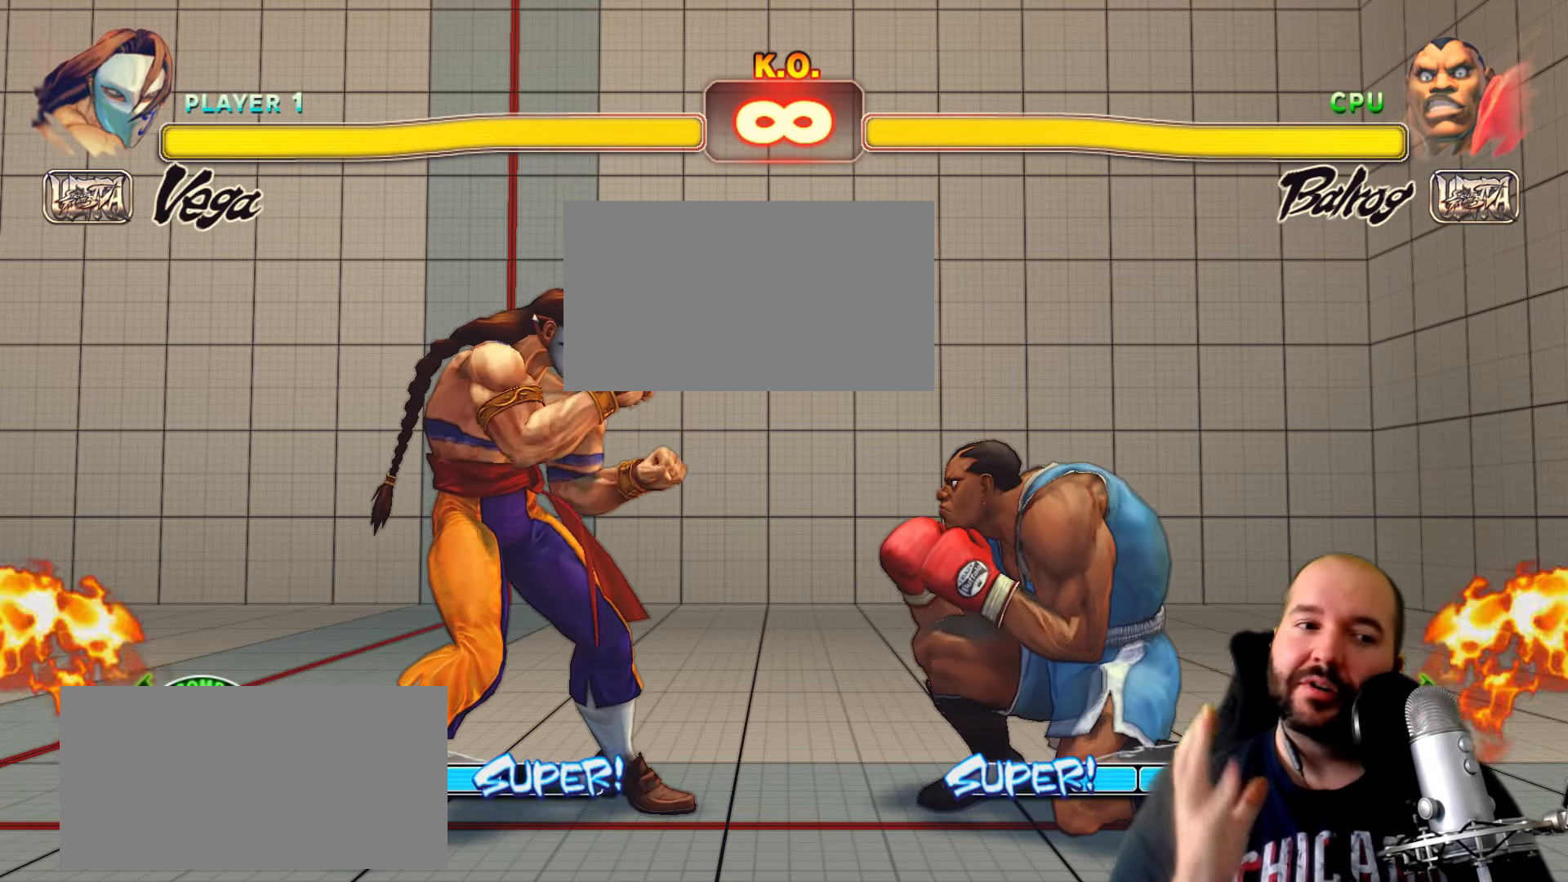
{"dt_ms": 500, "buttons": [], "left_stick": "center"}
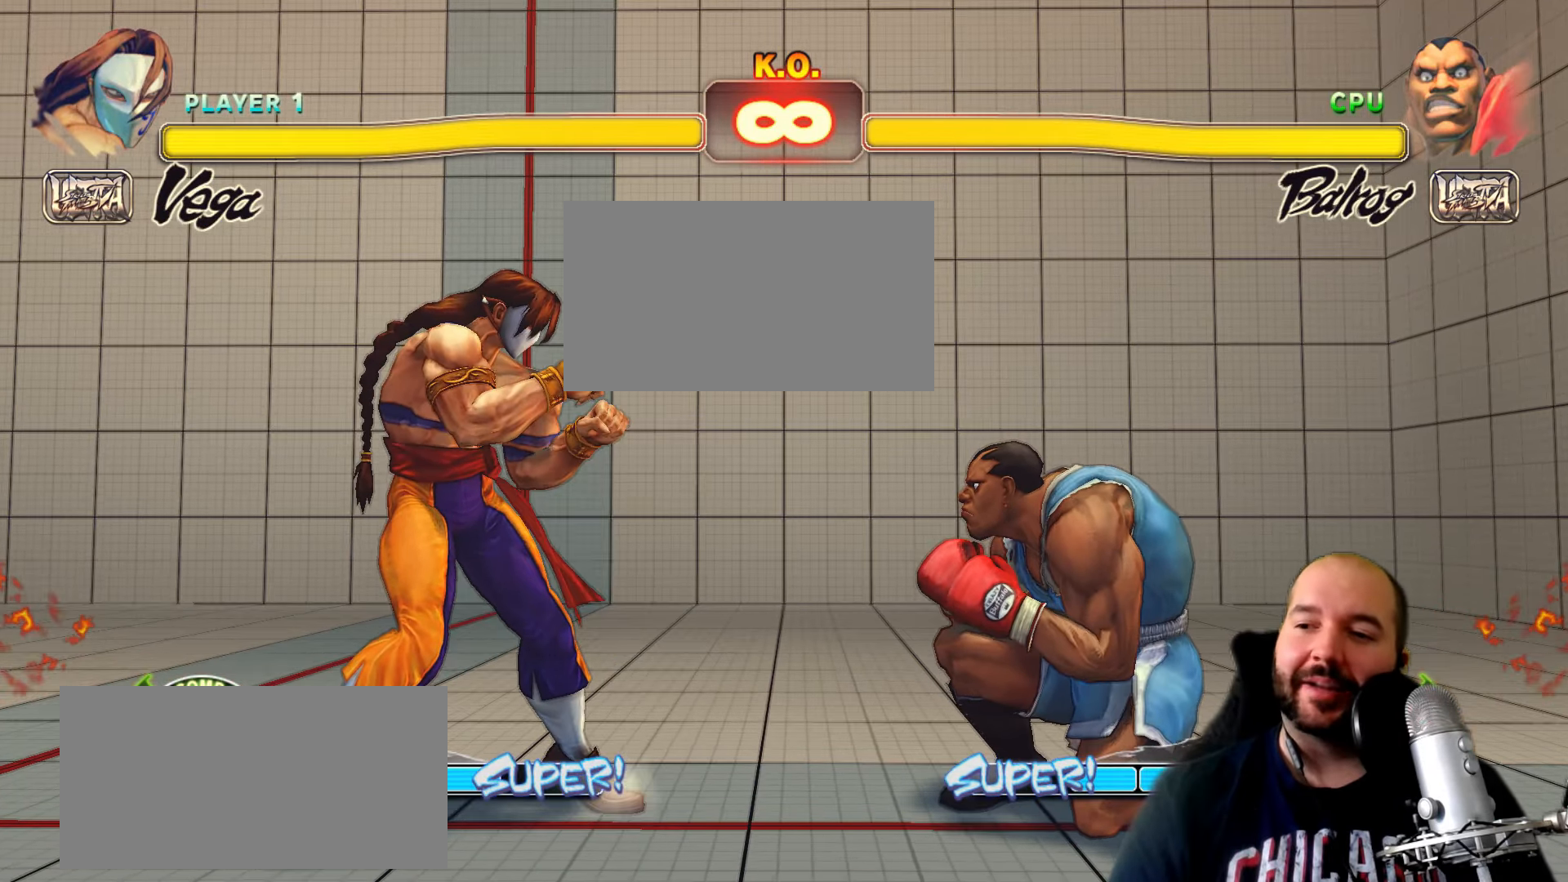
{"dt_ms": 500, "buttons": [], "left_stick": "center", "events": []}
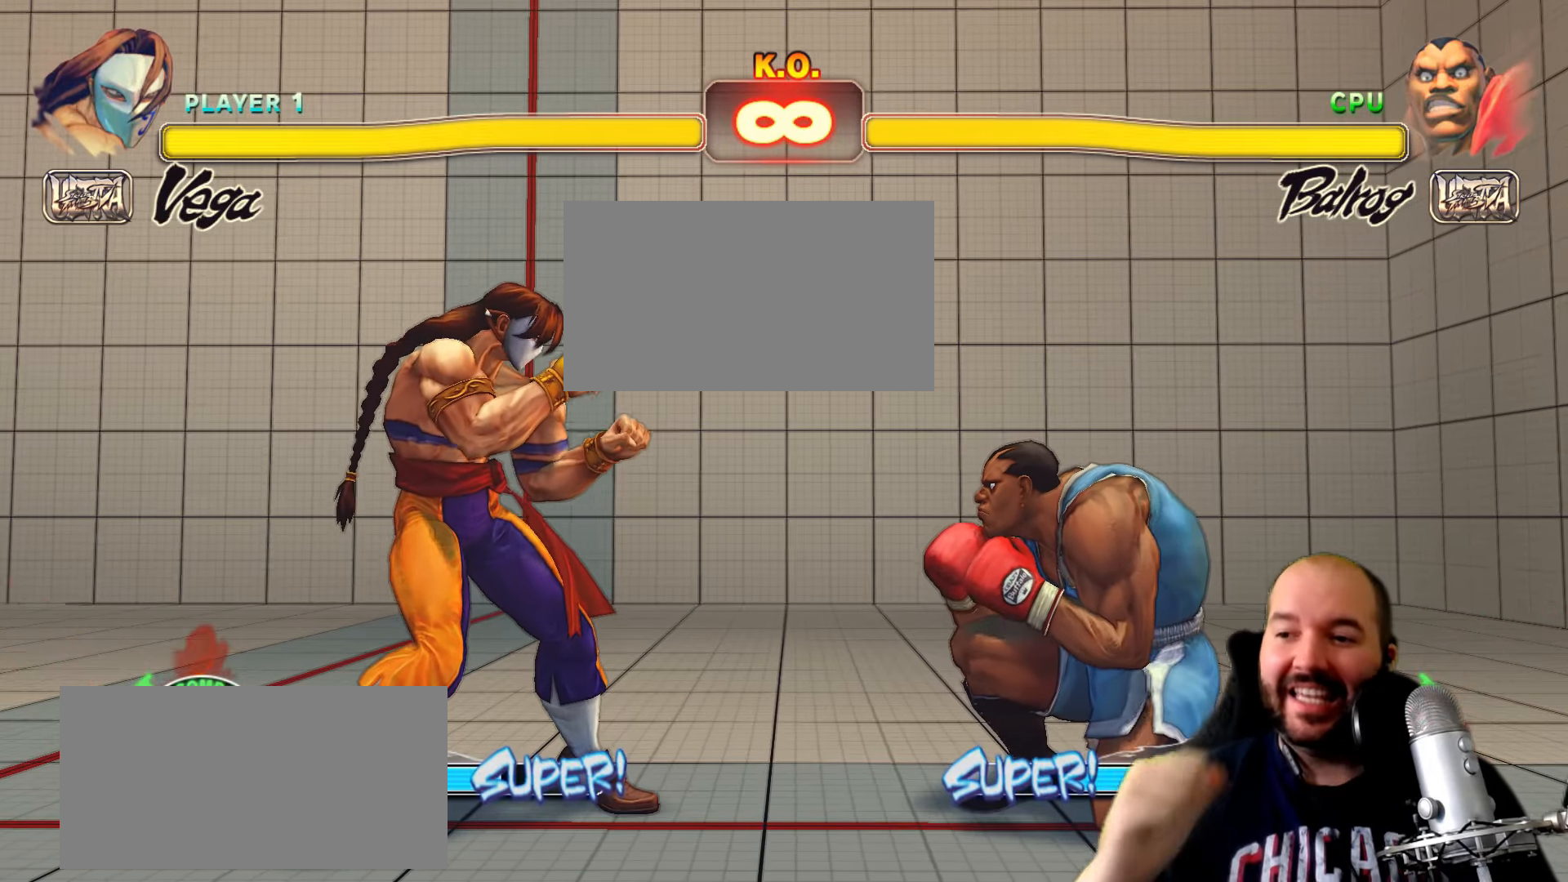
{"dt_ms": 500, "buttons": [], "left_stick": "center", "events": []}
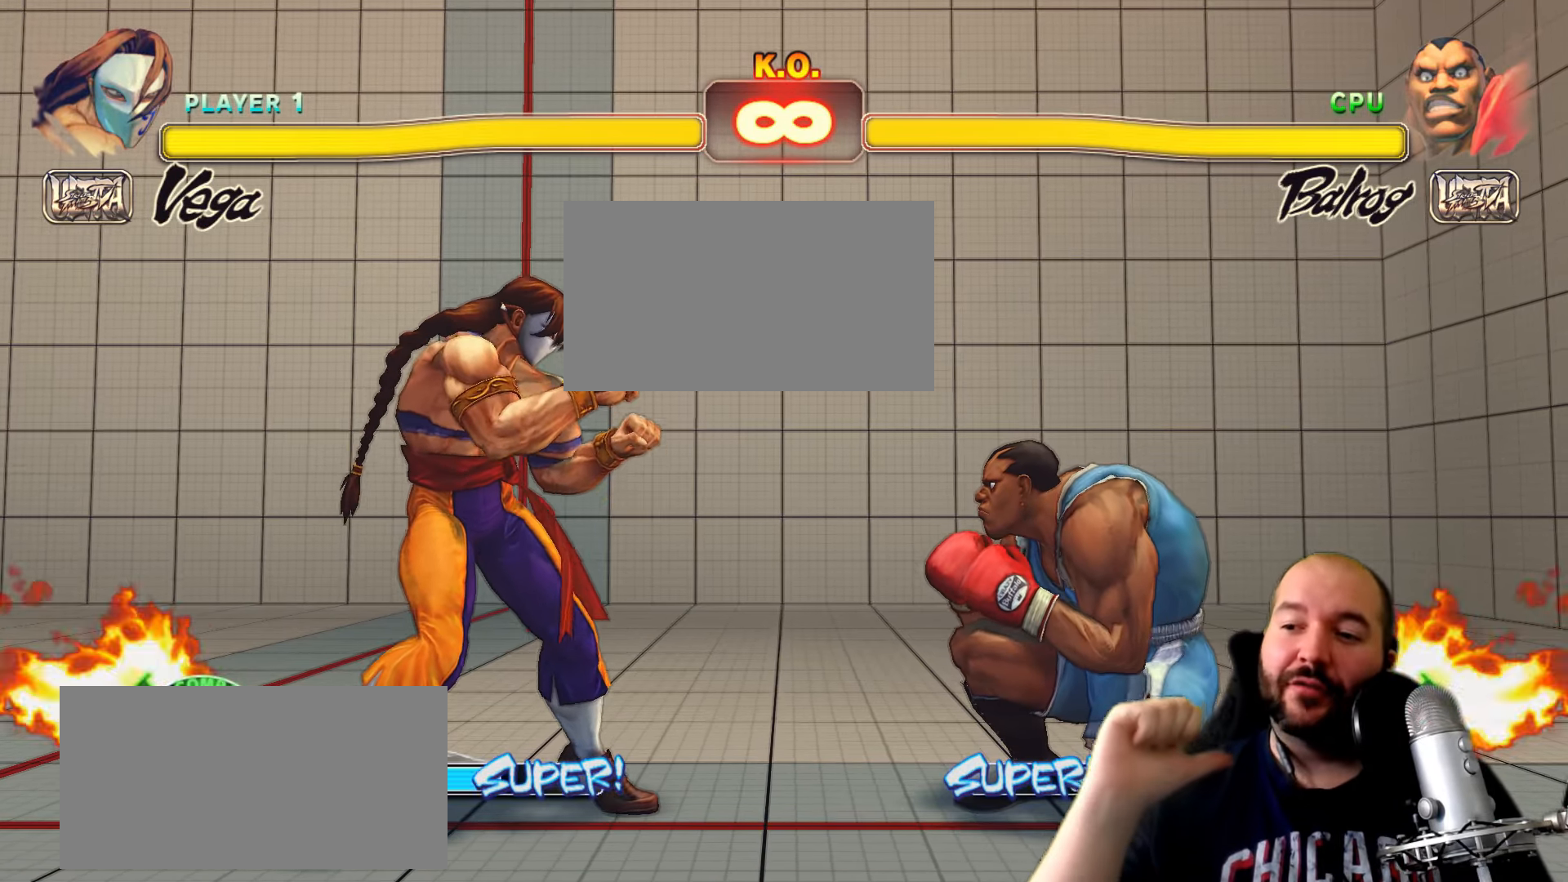
{"dt_ms": 500, "buttons": [], "left_stick": "center", "events": []}
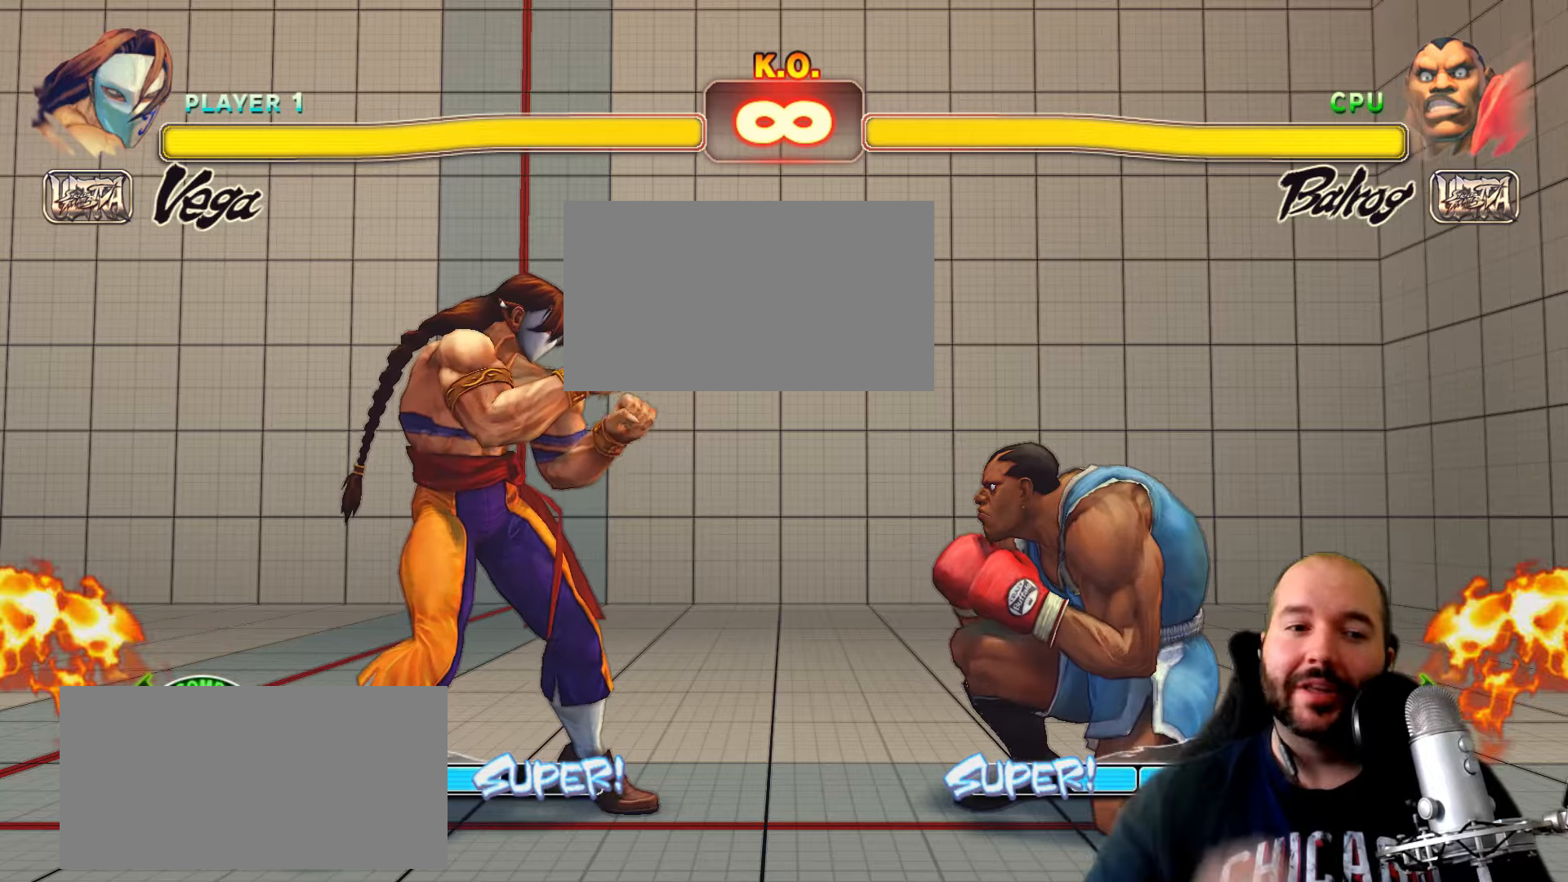
{"dt_ms": 500, "buttons": [], "left_stick": "center"}
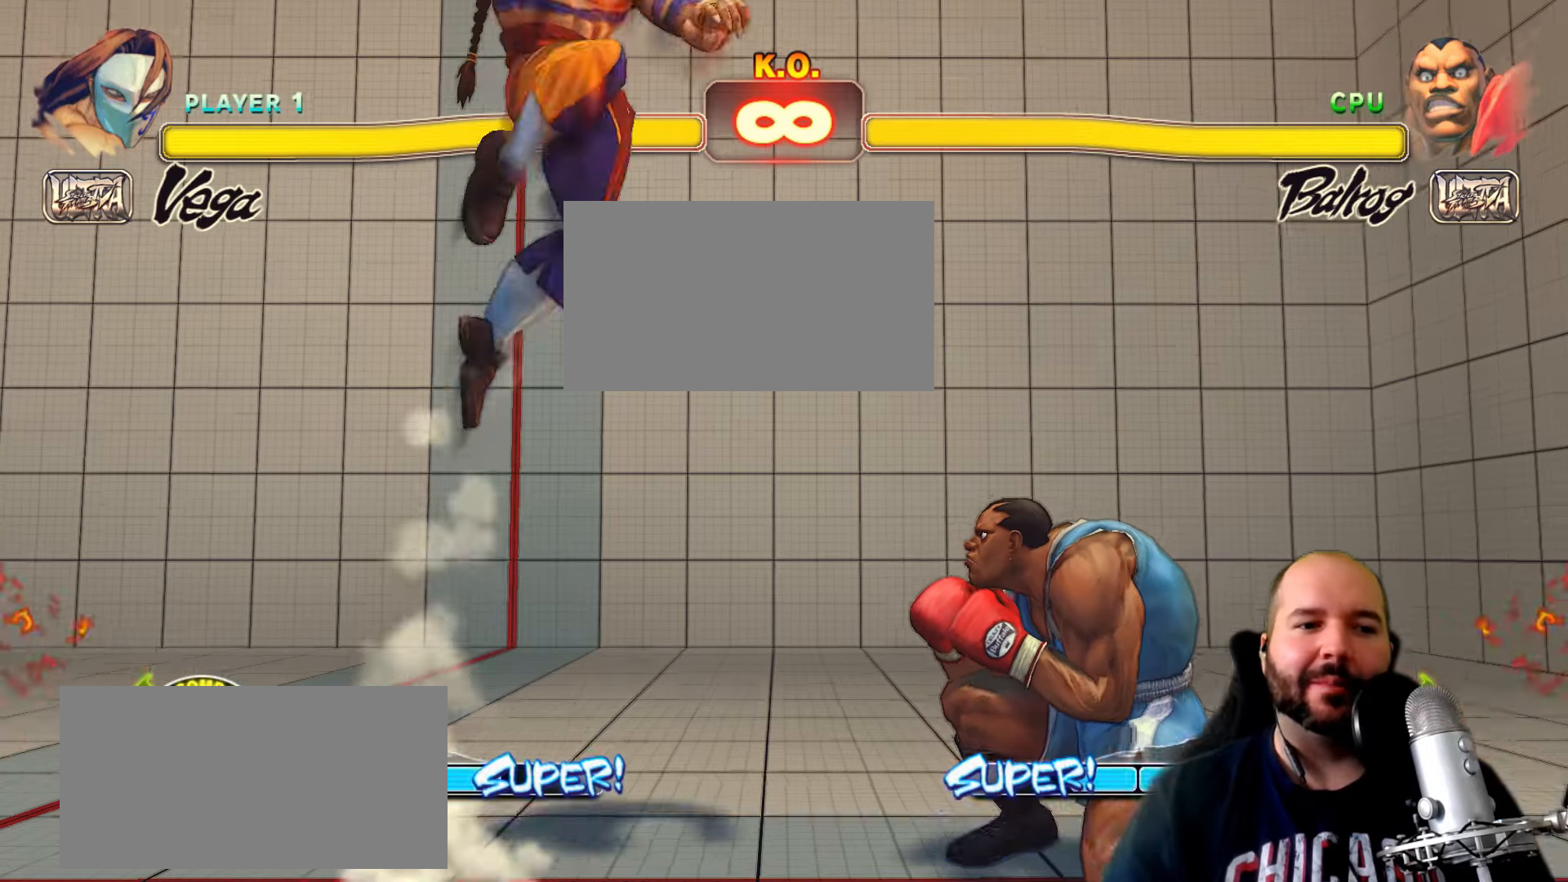
{"dt_ms": 500, "buttons": ["R2"], "left_stick": "center", "events": [[333, "R2", "down"]]}
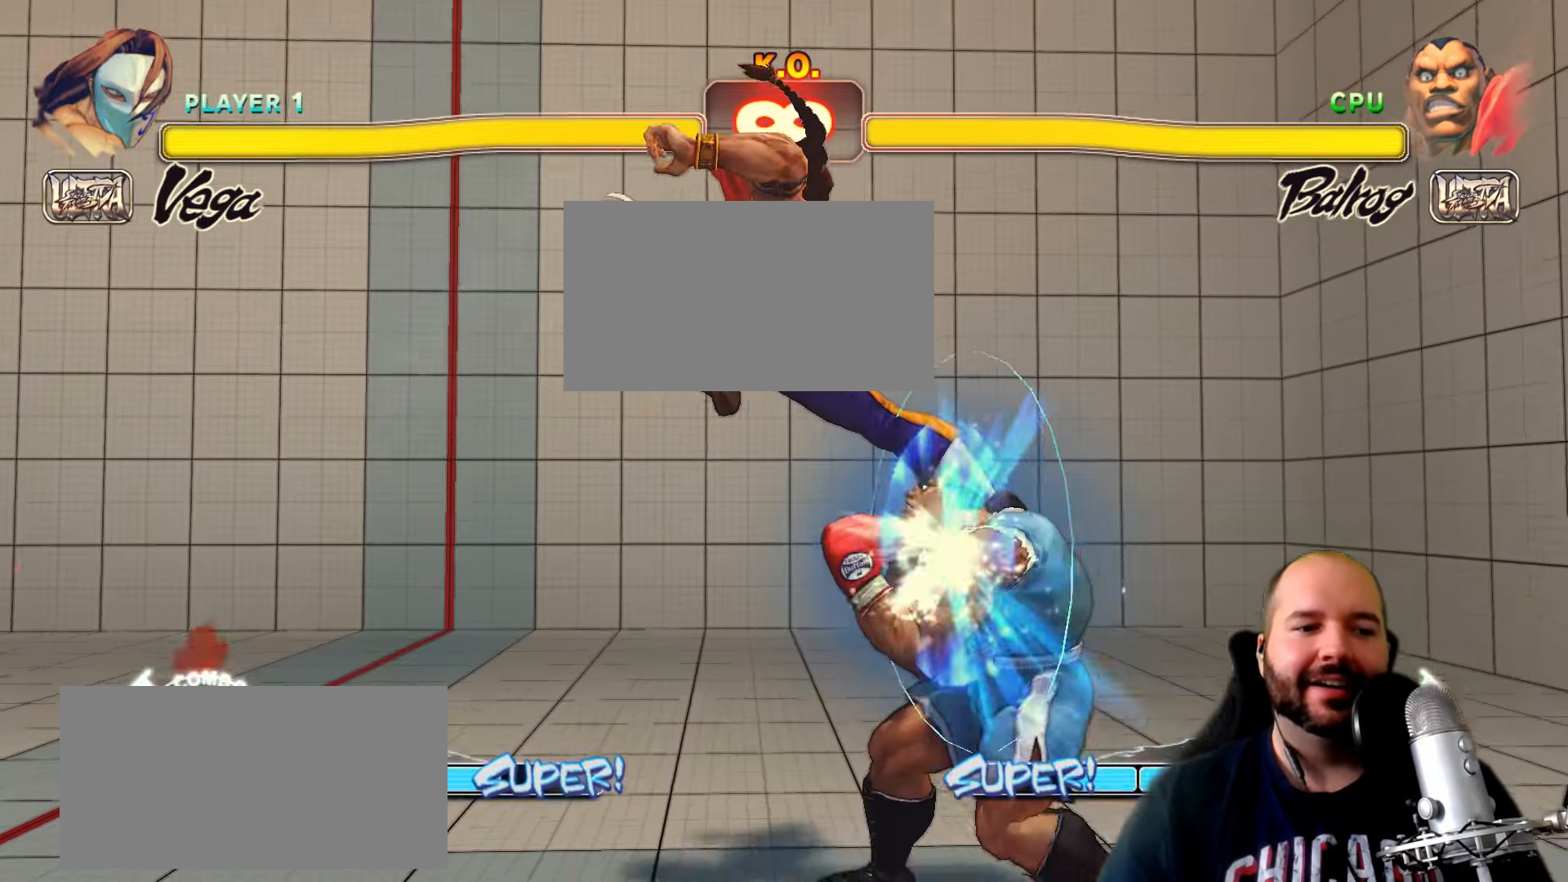
{"dt_ms": 500, "buttons": [], "left_stick": "left"}
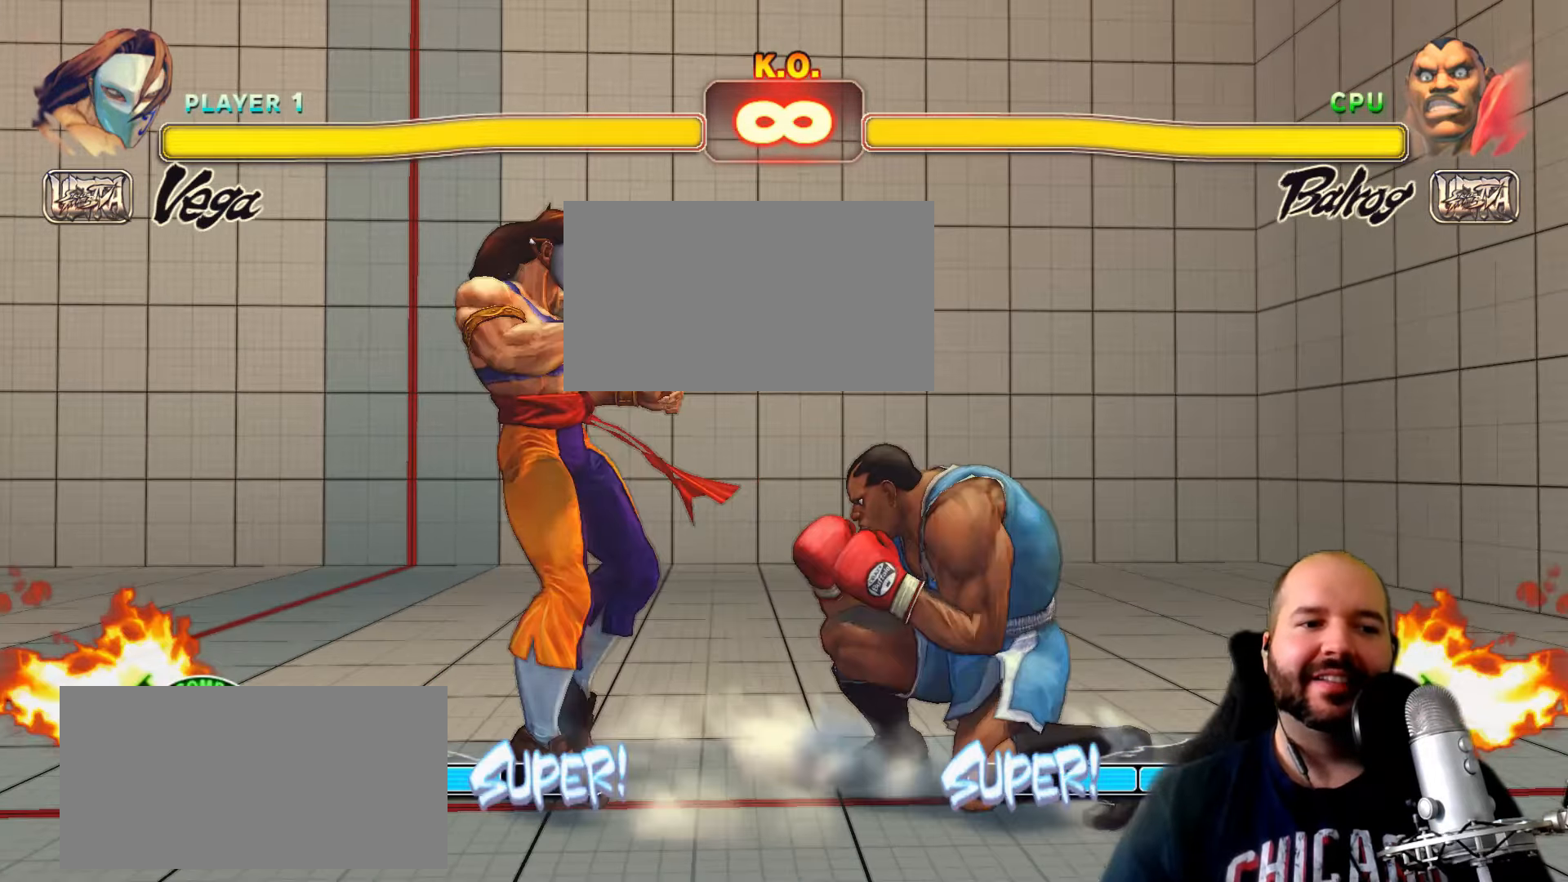
{"dt_ms": 500, "buttons": [], "left_stick": "center"}
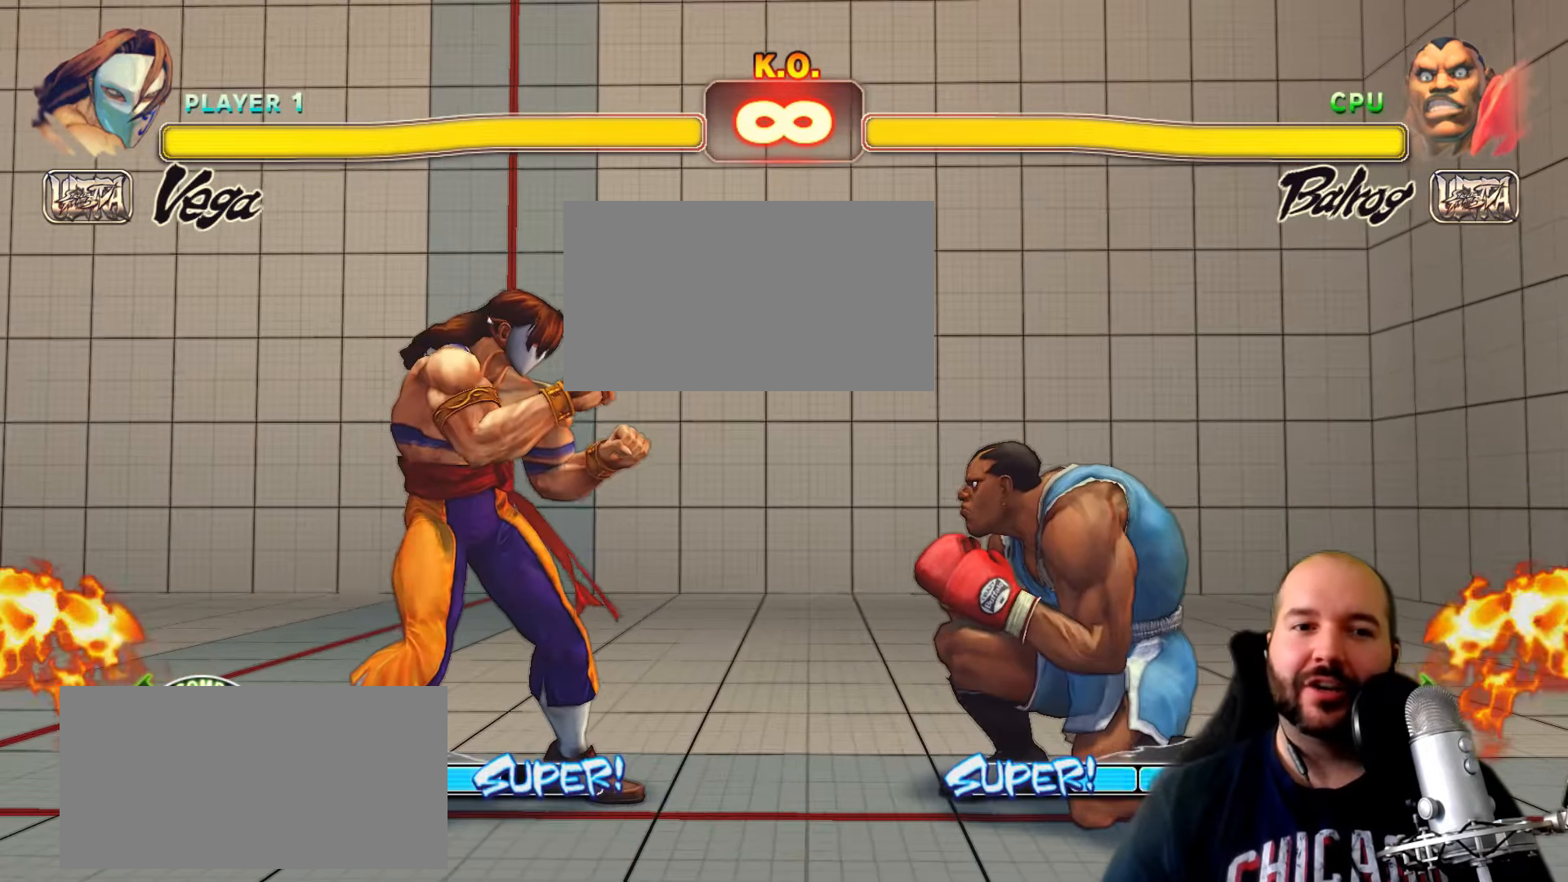
{"dt_ms": 500, "buttons": [], "left_stick": "center", "events": []}
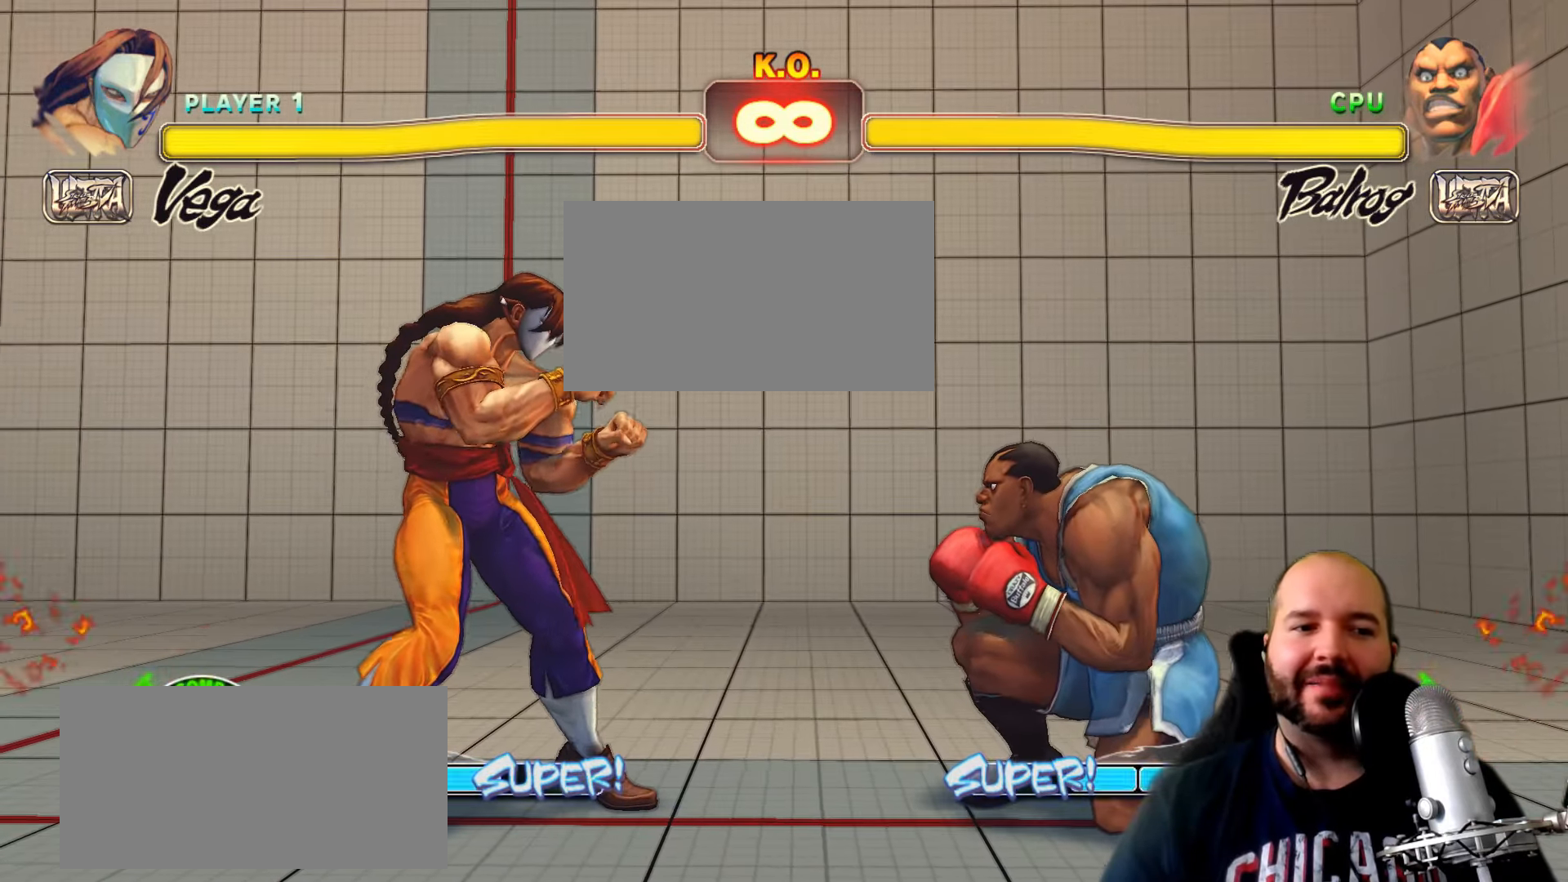
{"dt_ms": 500, "buttons": [], "left_stick": "center"}
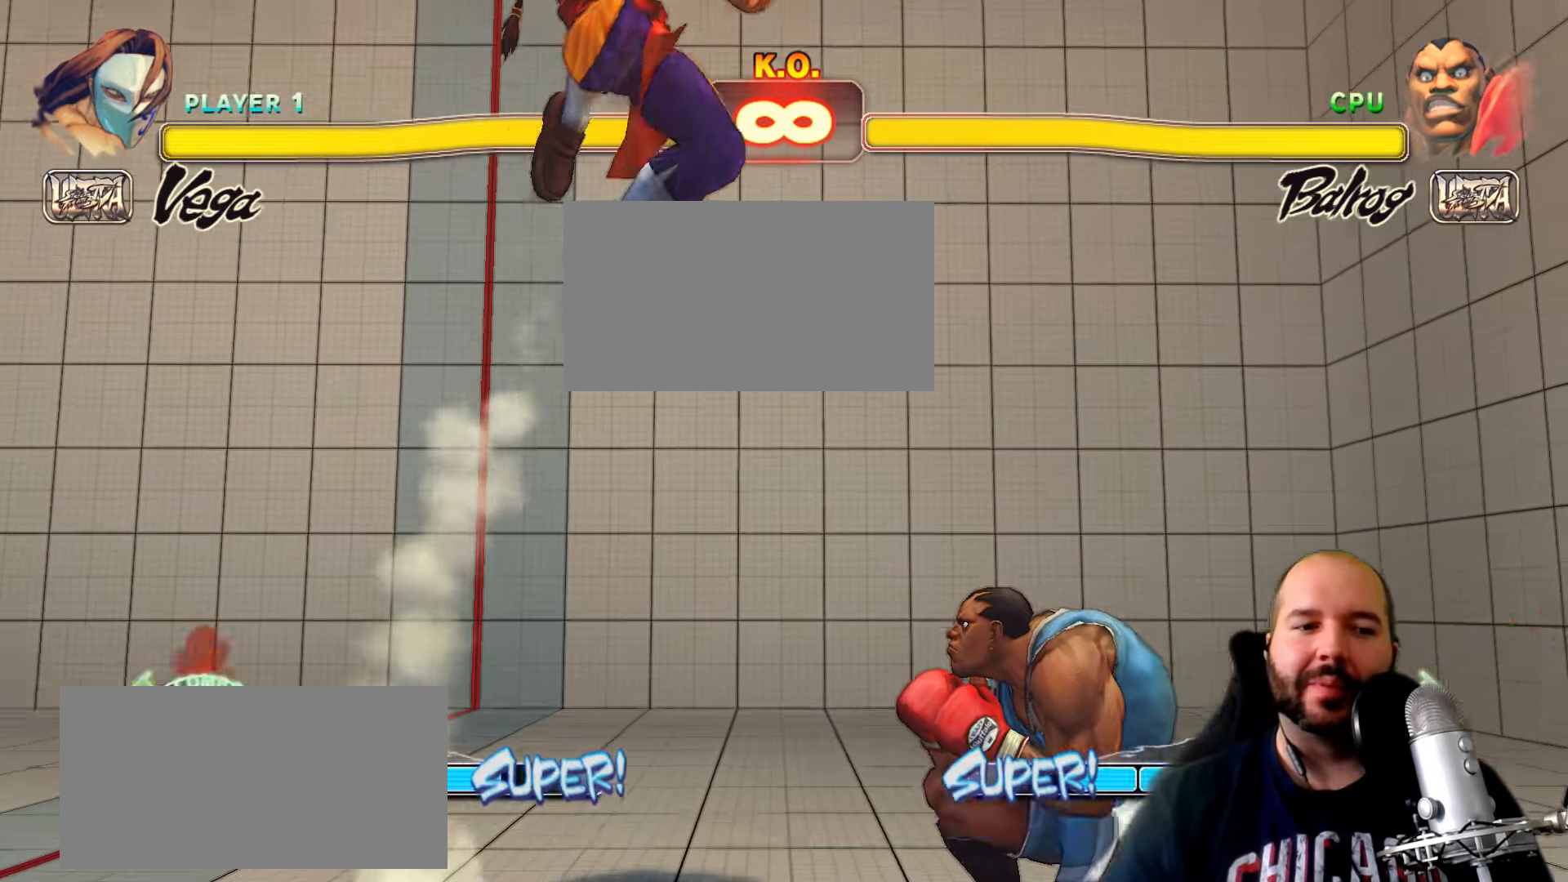
{"dt_ms": 500, "buttons": [], "left_stick": "center", "events": [[283, "R2", "down"], [450, "R2", "up"]]}
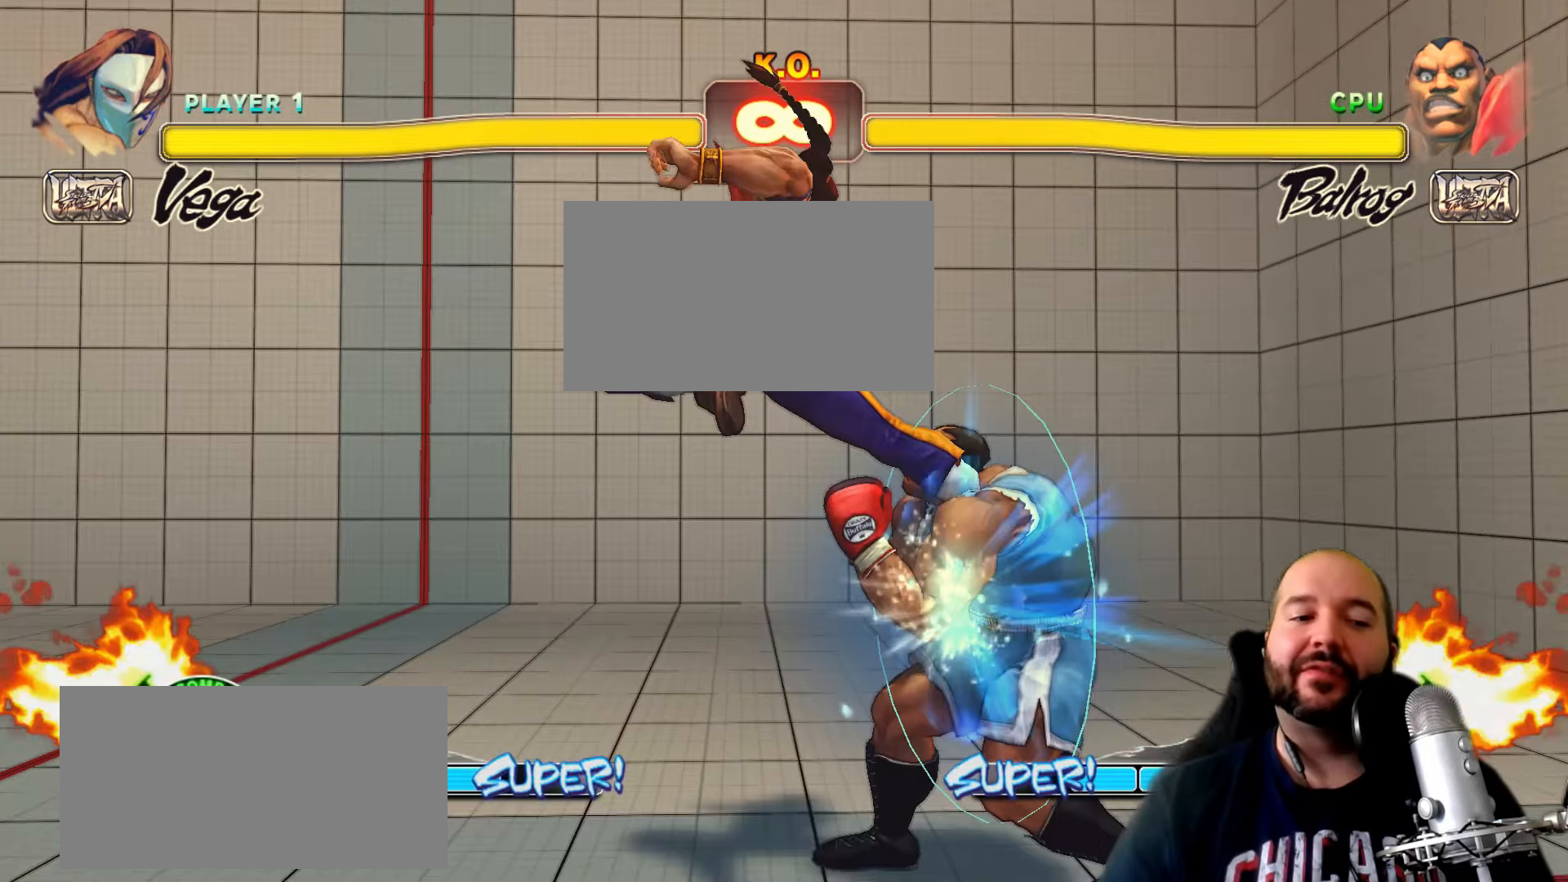
{"dt_ms": 500, "buttons": [], "left_stick": "center", "events": []}